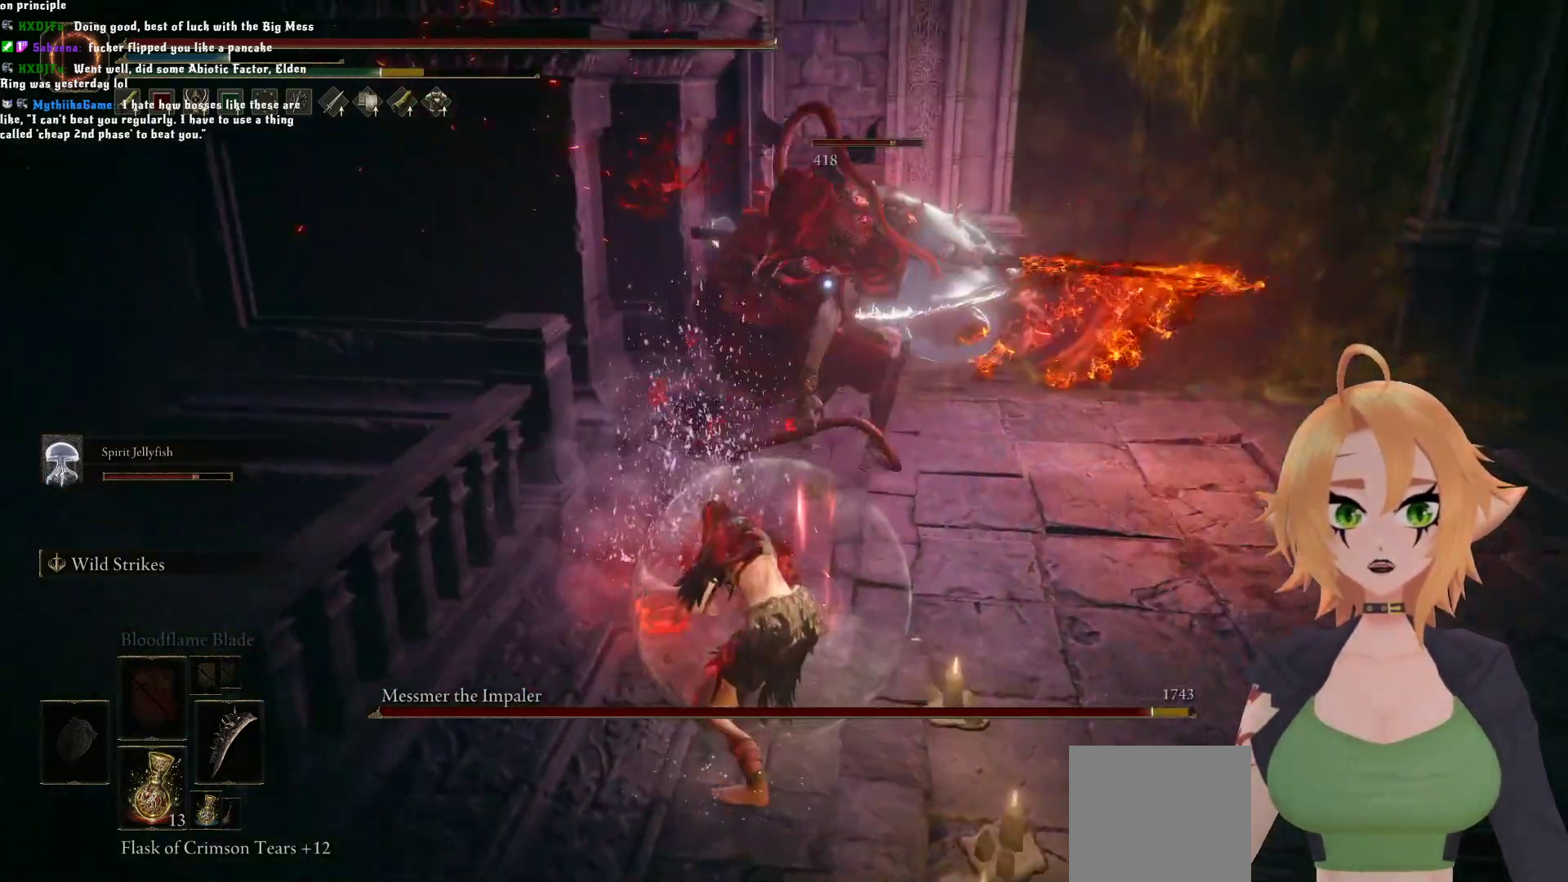
Gameplay with a controller (Xbox layout); each line is a JSON object with the inputs held at the frame after it. "events" lists button and stick changes between this image and that frame as [ms after this image, input, new state], when the widget could be followed in between.
{"buttons": ["R2"], "left_stick": "up", "right_stick": "center", "events": [[50, "left_stick", "up"], [183, "A", "down"], [350, "A", "up"], [433, "R2", "down"]]}
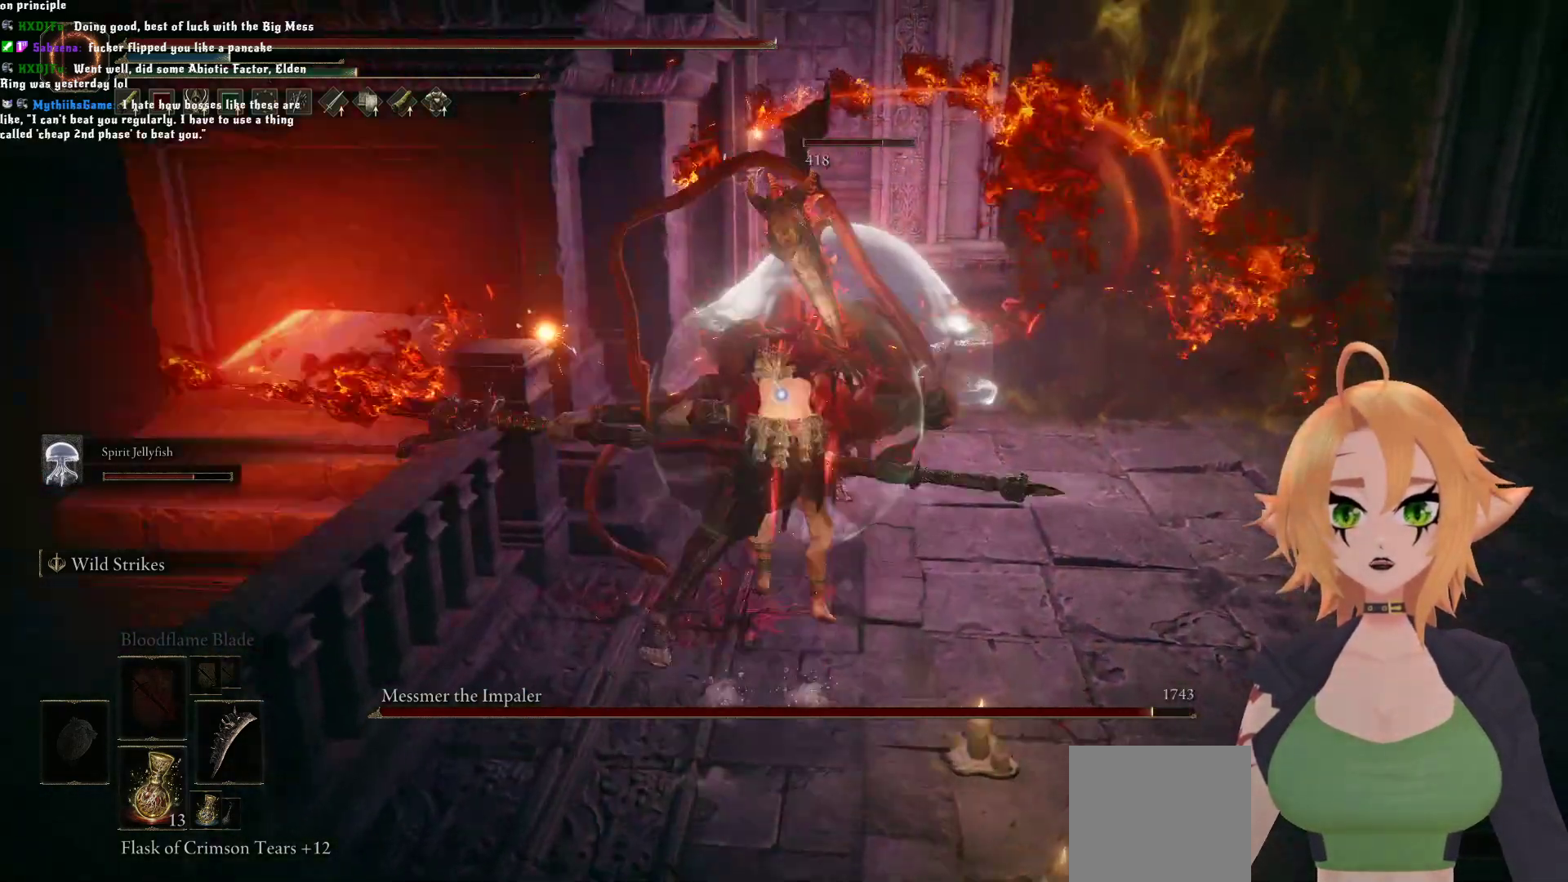
{"buttons": ["R2"], "left_stick": "center", "right_stick": "center", "events": [[350, "left_stick", "center"]]}
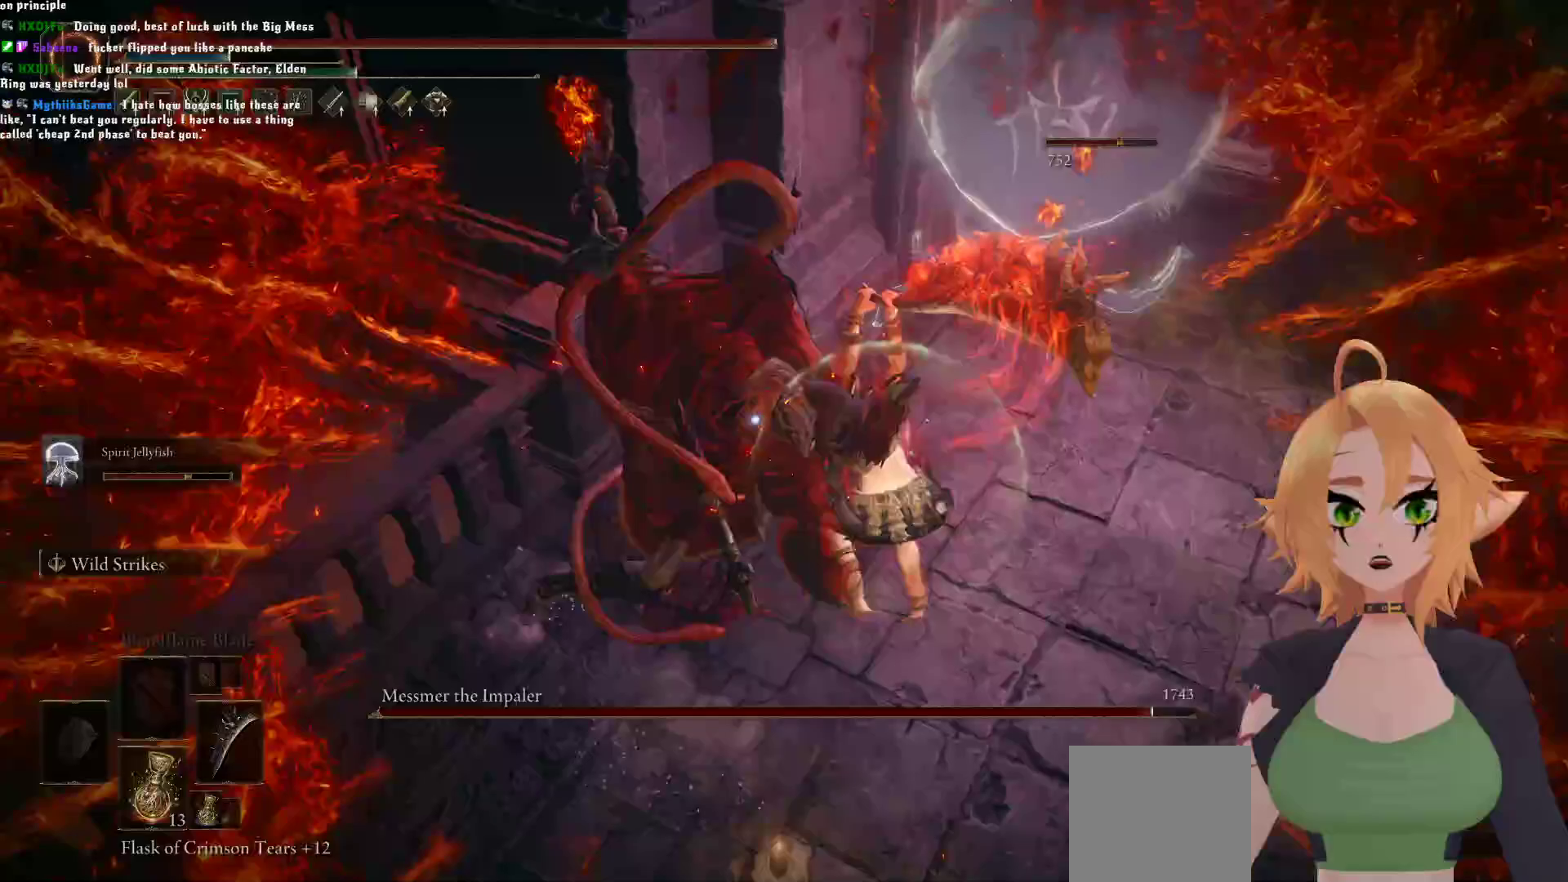
{"buttons": ["B"], "left_stick": "down", "right_stick": "center", "events": [[167, "R2", "up"], [383, "left_stick", "down"], [500, "B", "down"]]}
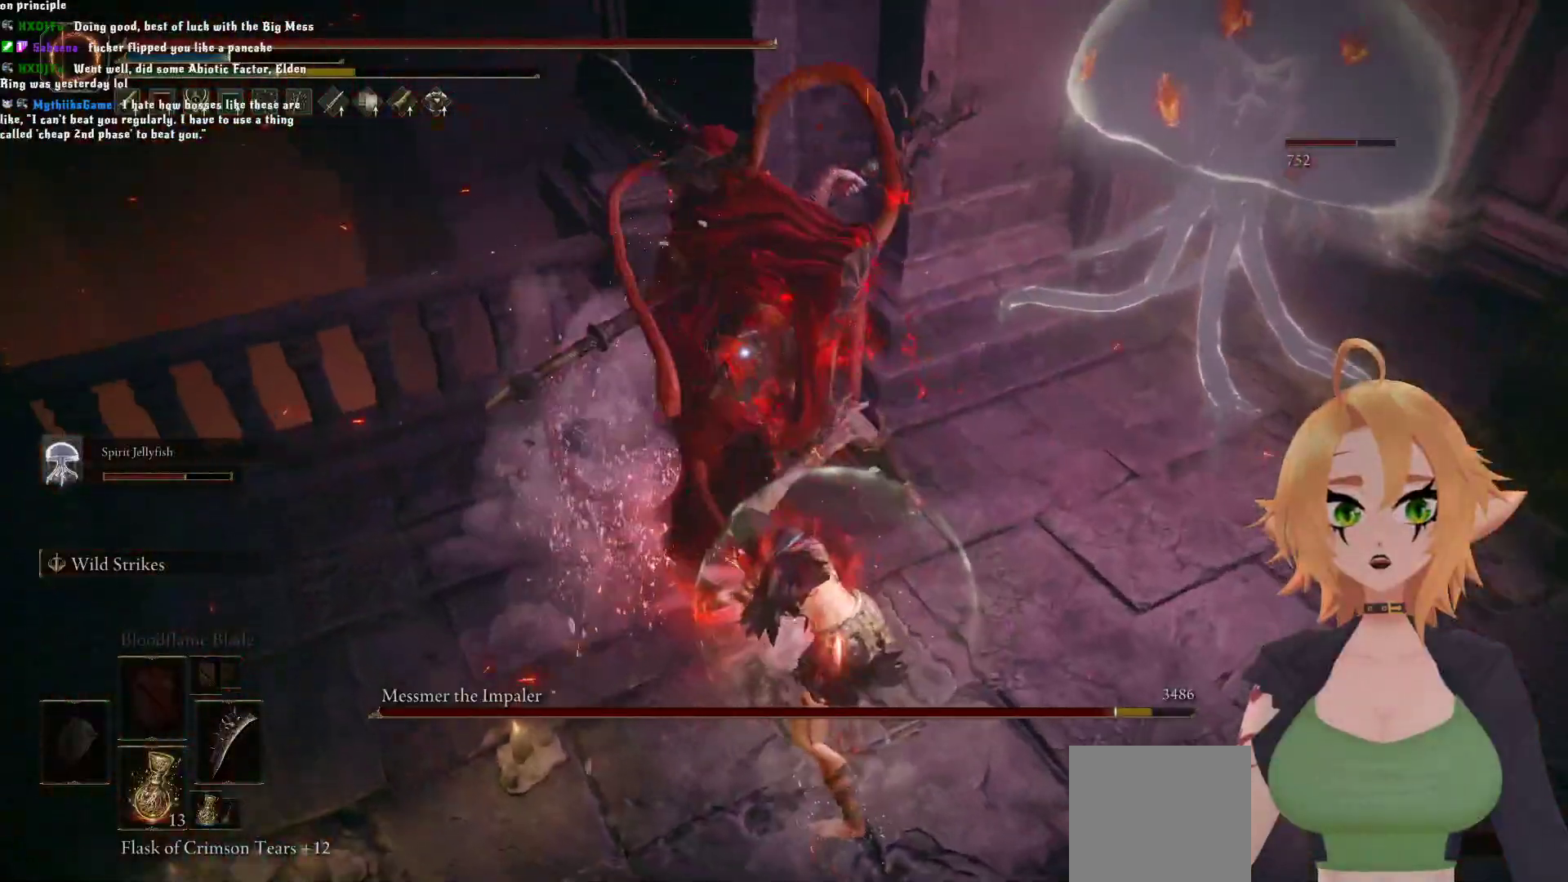
{"buttons": [], "left_stick": "down", "right_stick": "center", "events": [[167, "B", "up"]]}
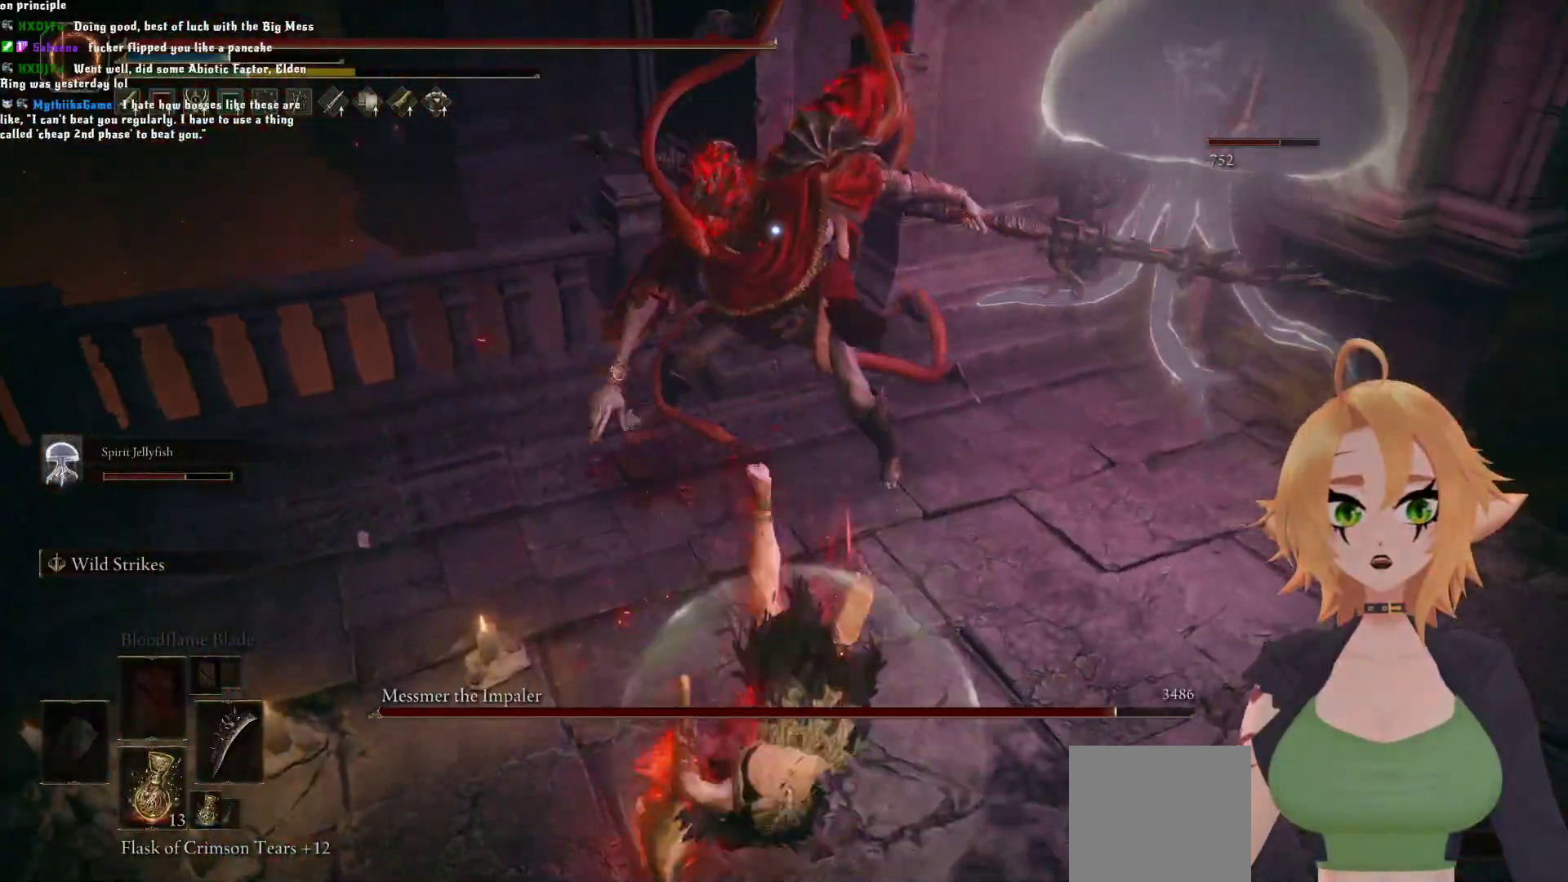
{"buttons": [], "left_stick": "down-left", "right_stick": "center", "events": [[133, "left_stick", "down-left"]]}
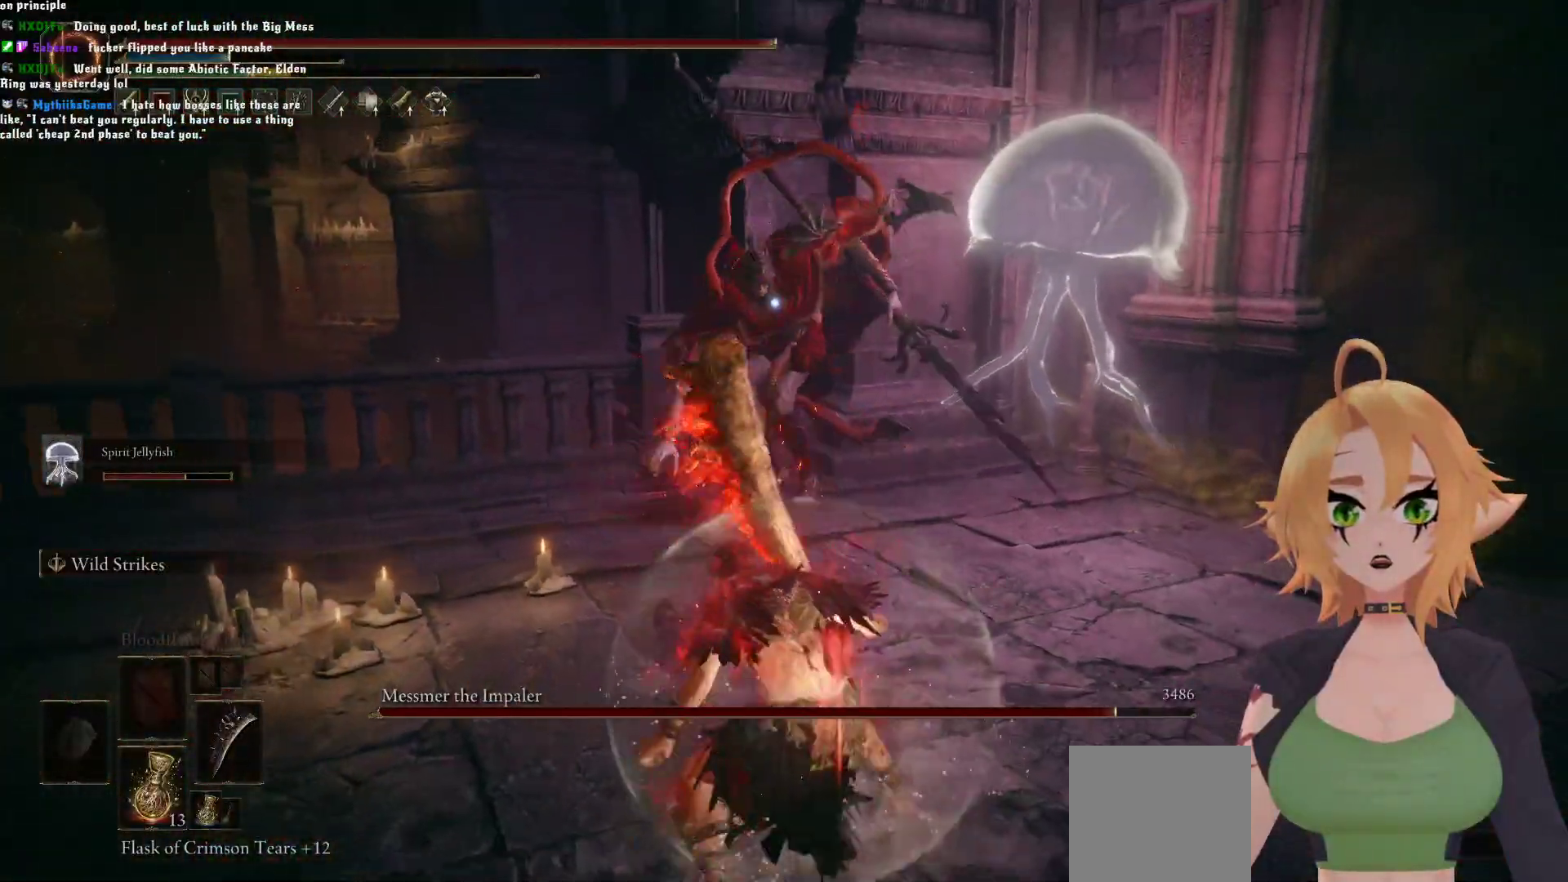
{"buttons": ["B"], "left_stick": "down-left", "right_stick": "center", "events": [[400, "B", "down"]]}
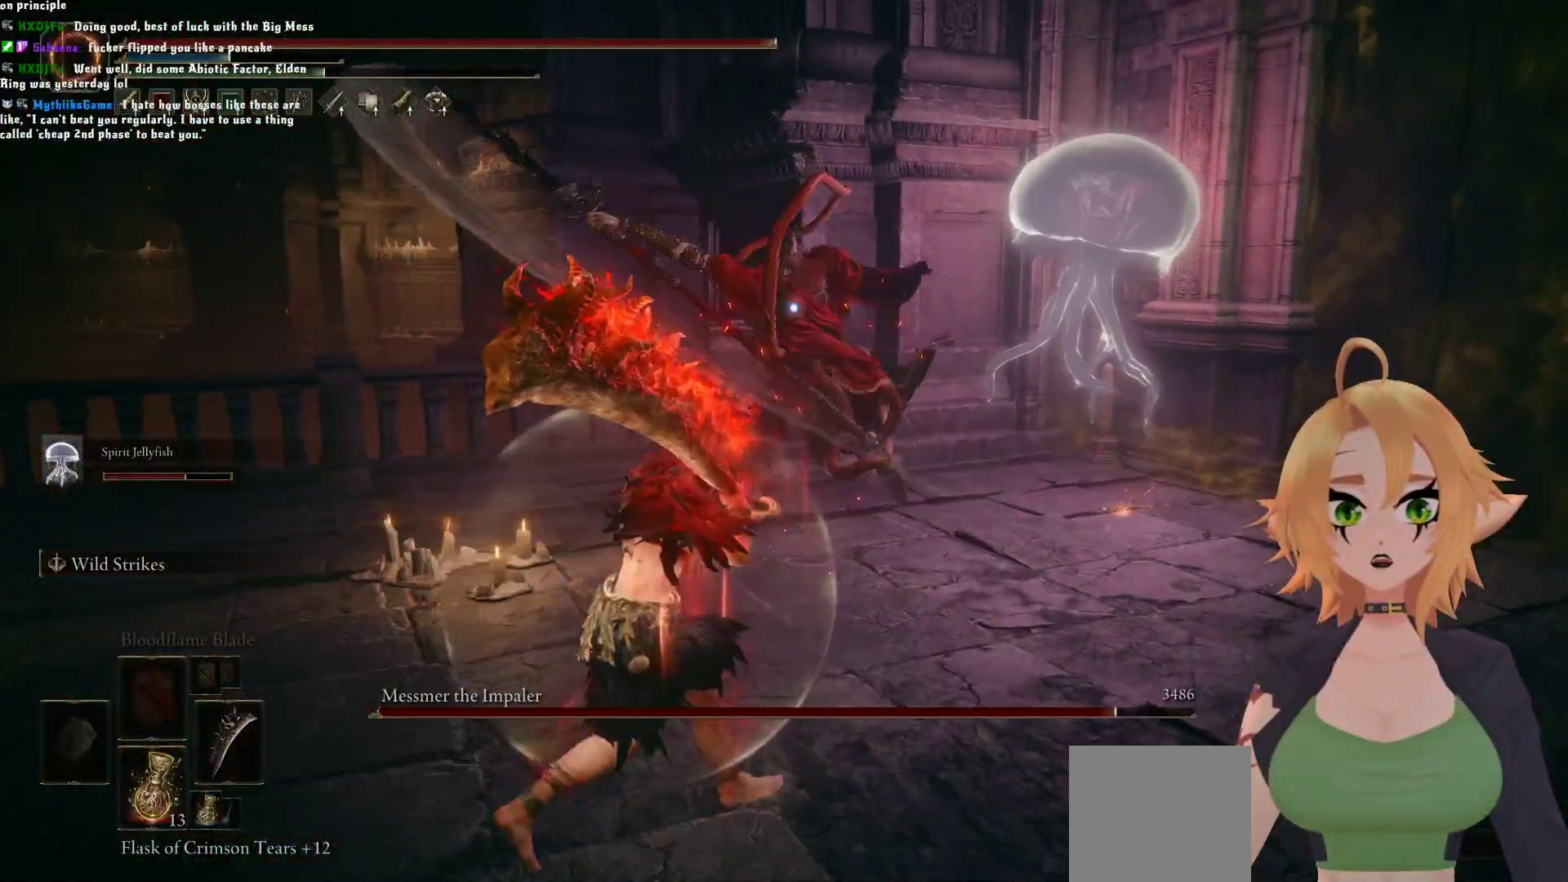
{"buttons": [], "left_stick": "down-left", "right_stick": "center", "events": [[100, "B", "up"]]}
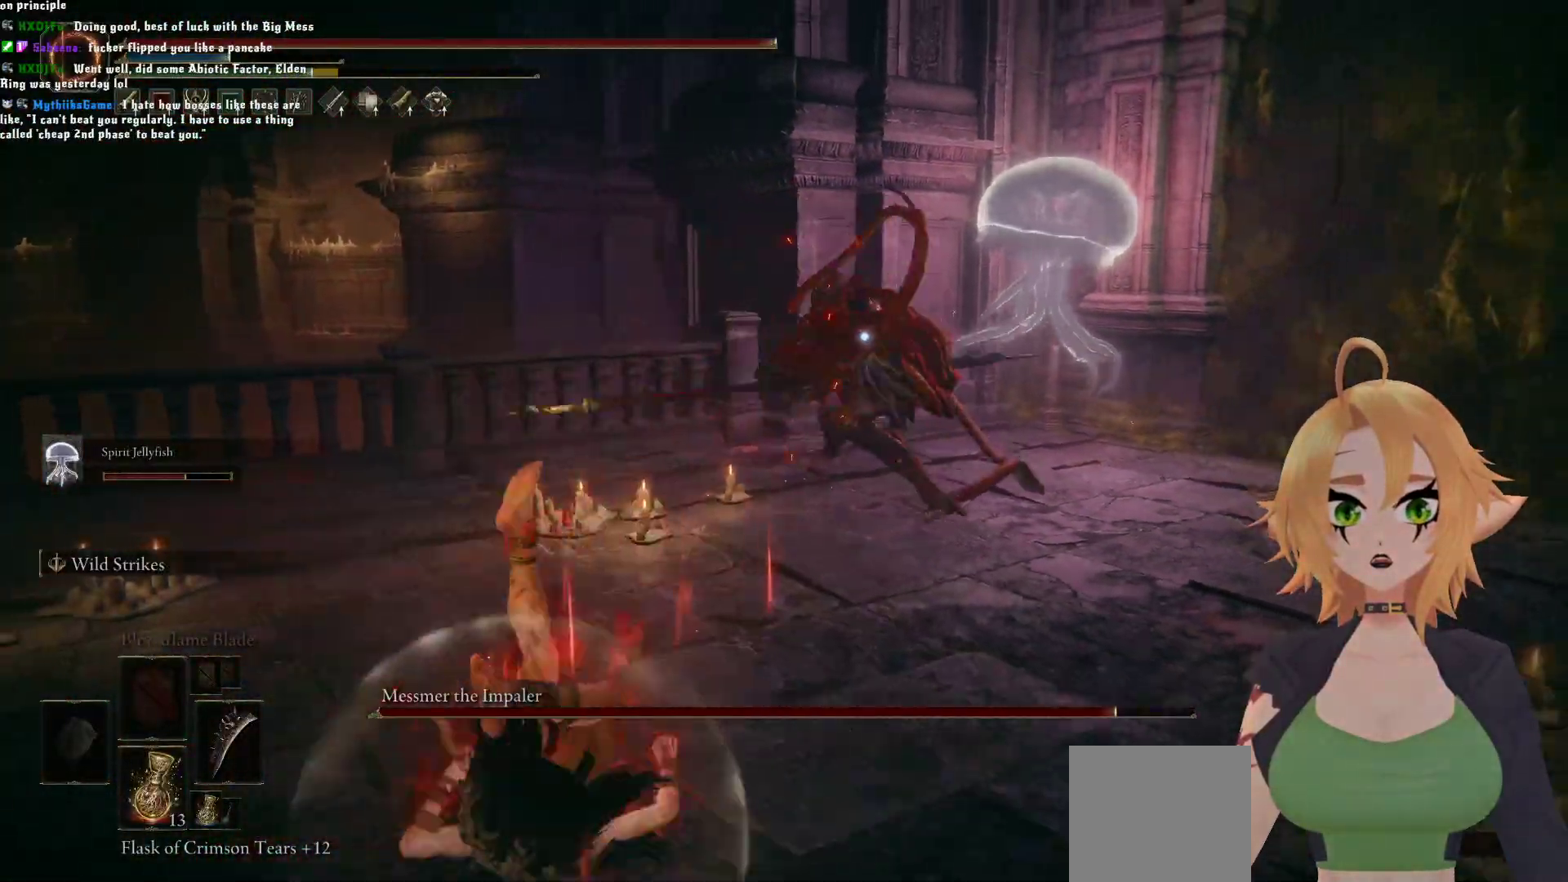
{"buttons": [], "left_stick": "down-left", "right_stick": "center", "events": []}
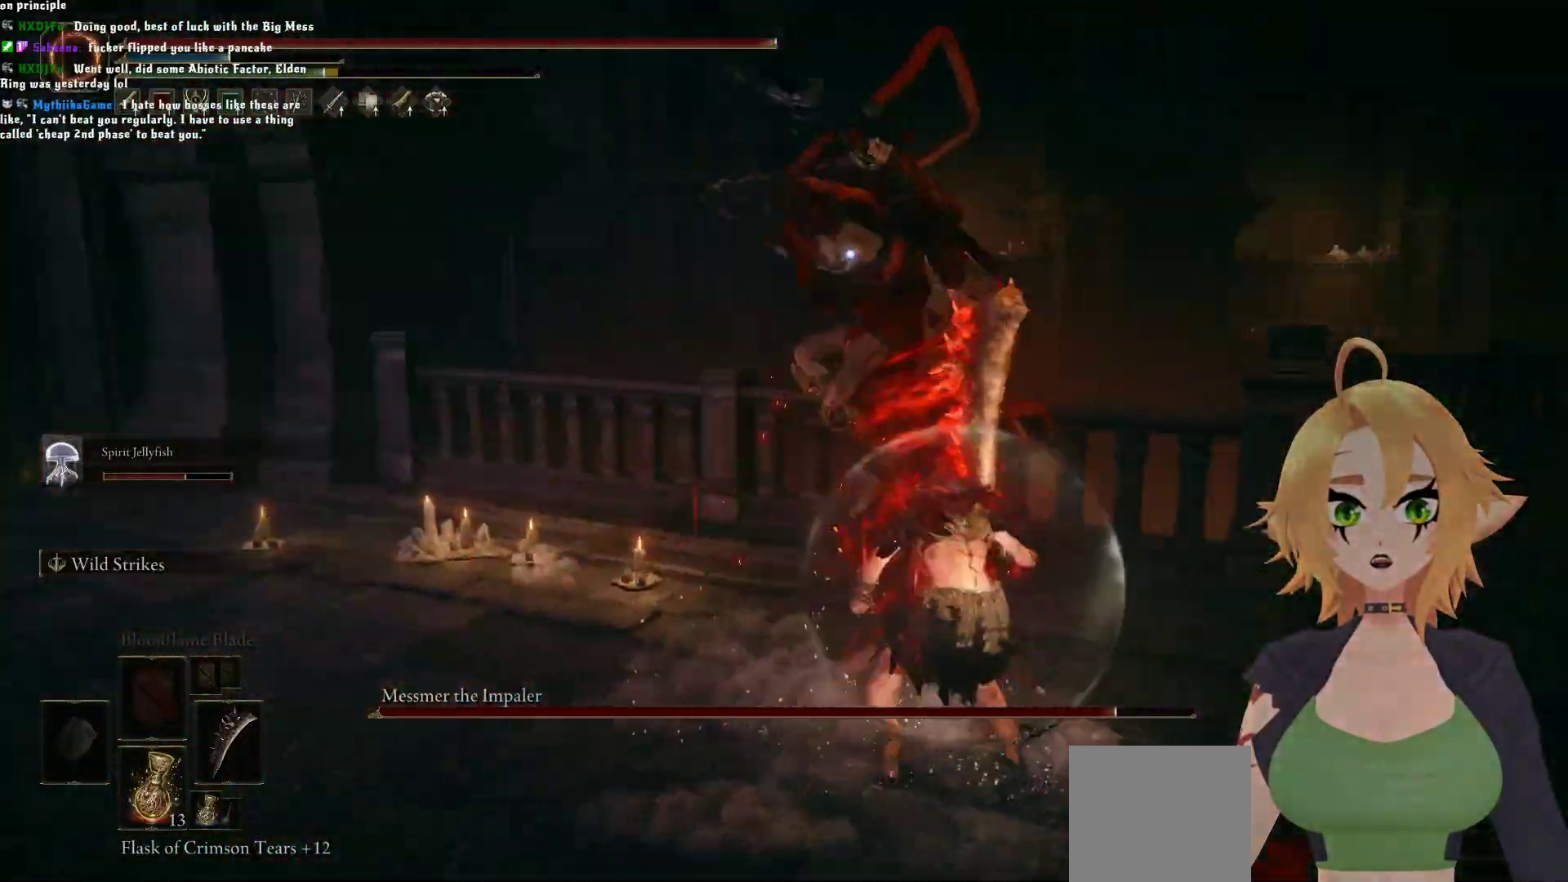
{"buttons": ["R2"], "left_stick": "up-right", "right_stick": "center", "events": [[100, "left_stick", "up-left"], [150, "A", "down"], [200, "left_stick", "up"], [300, "A", "up"], [333, "R2", "down"], [467, "left_stick", "up-right"]]}
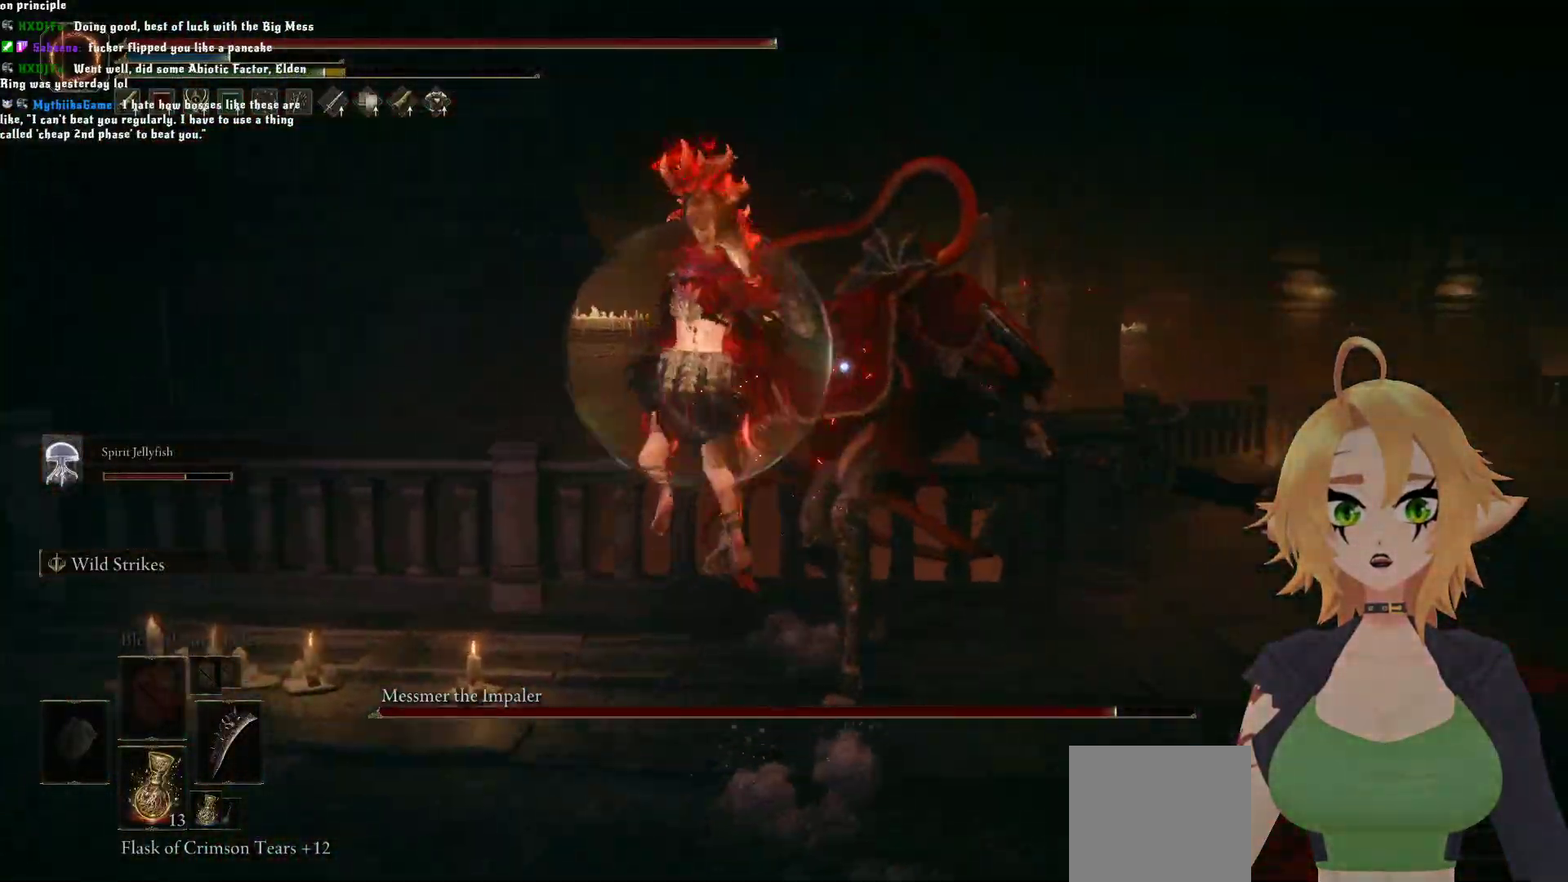
{"buttons": ["R2"], "left_stick": "up-right", "right_stick": "center", "events": []}
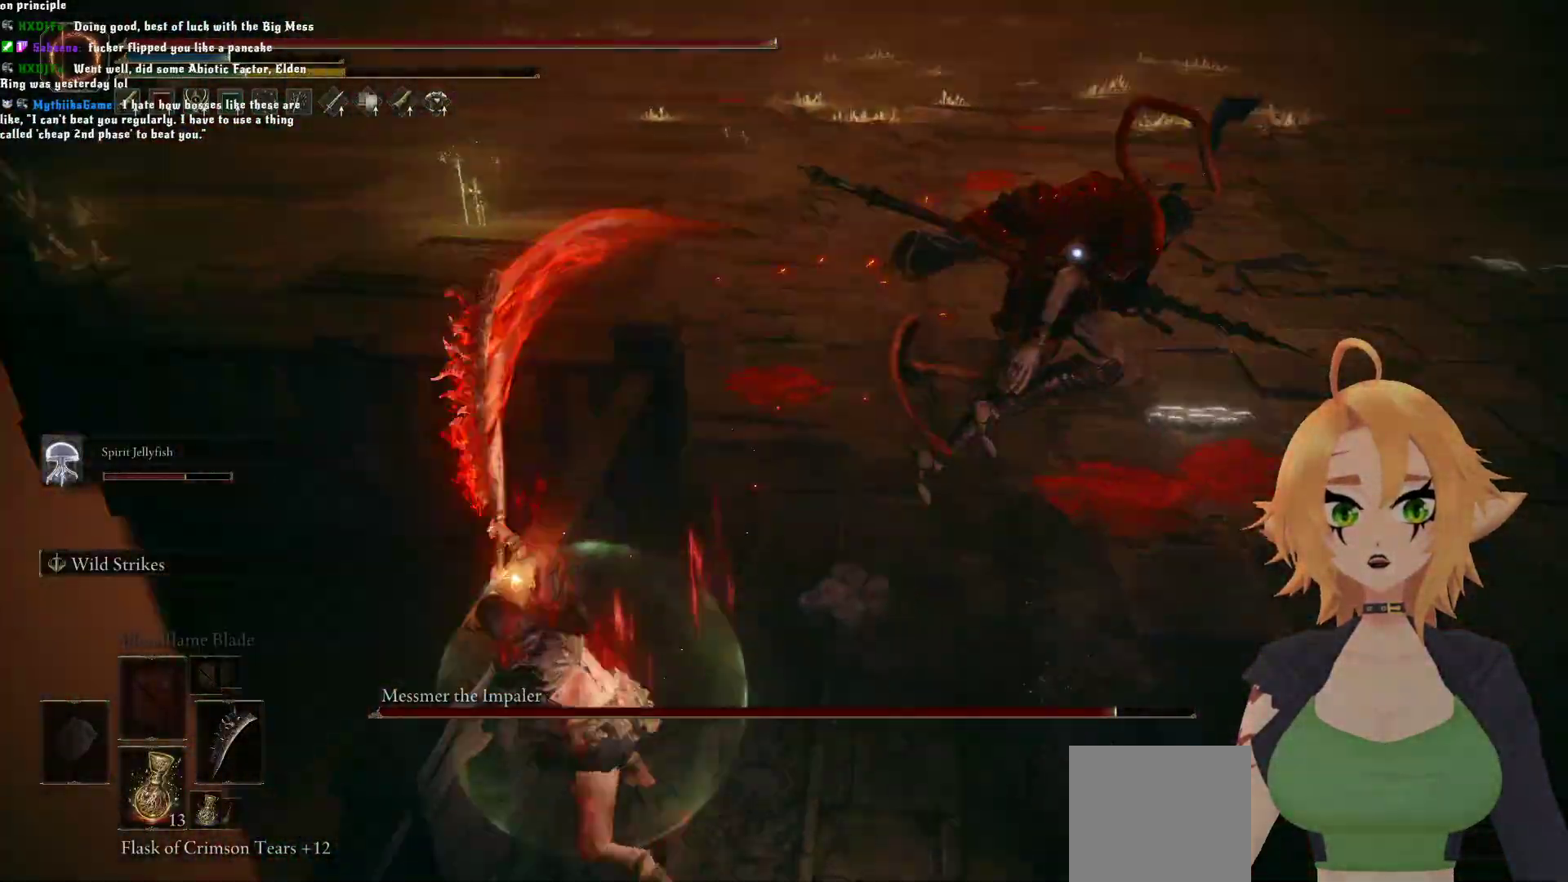
{"buttons": ["B"], "left_stick": "up", "right_stick": "center", "events": [[117, "R2", "up"], [200, "left_stick", "center"], [350, "left_stick", "up"], [400, "B", "down"]]}
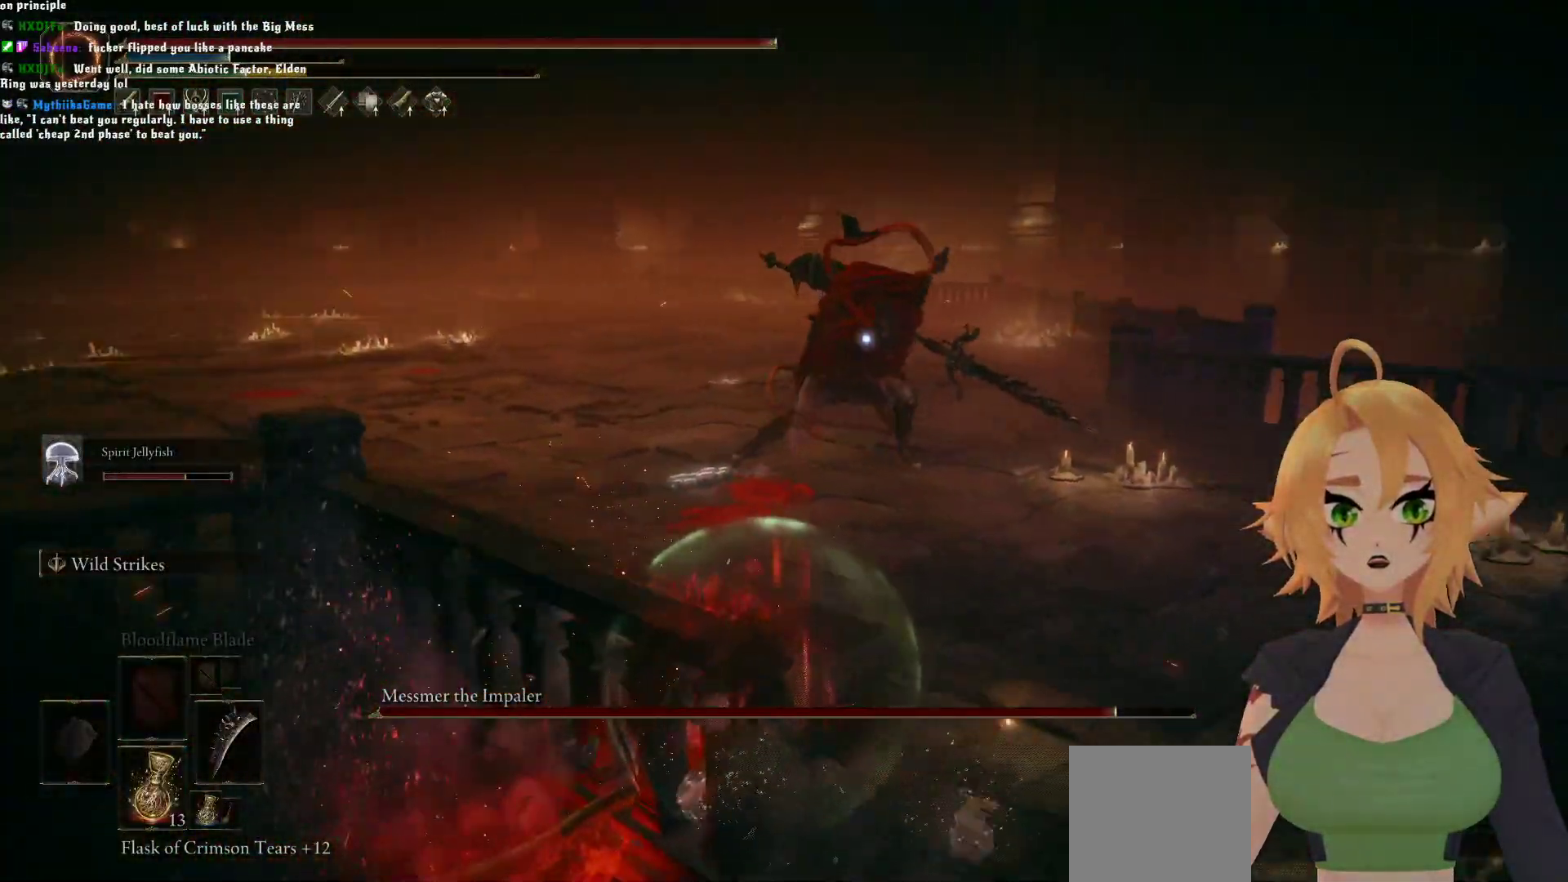
{"buttons": [], "left_stick": "center", "right_stick": "center", "events": [[83, "B", "up"], [467, "left_stick", "center"]]}
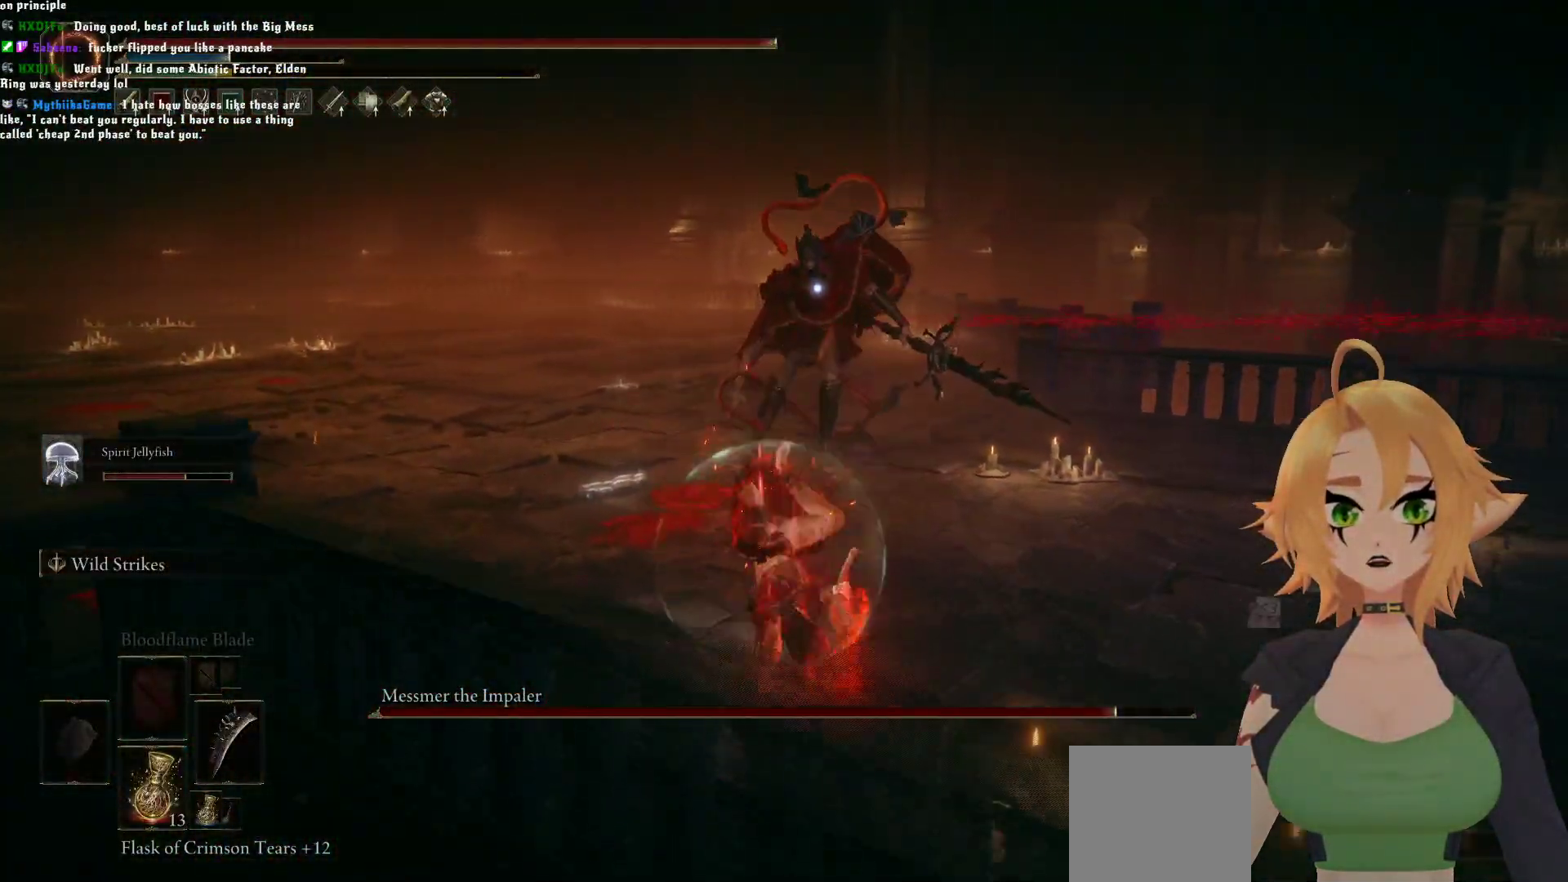
{"buttons": [], "left_stick": "left", "right_stick": "center", "events": [[150, "left_stick", "left"]]}
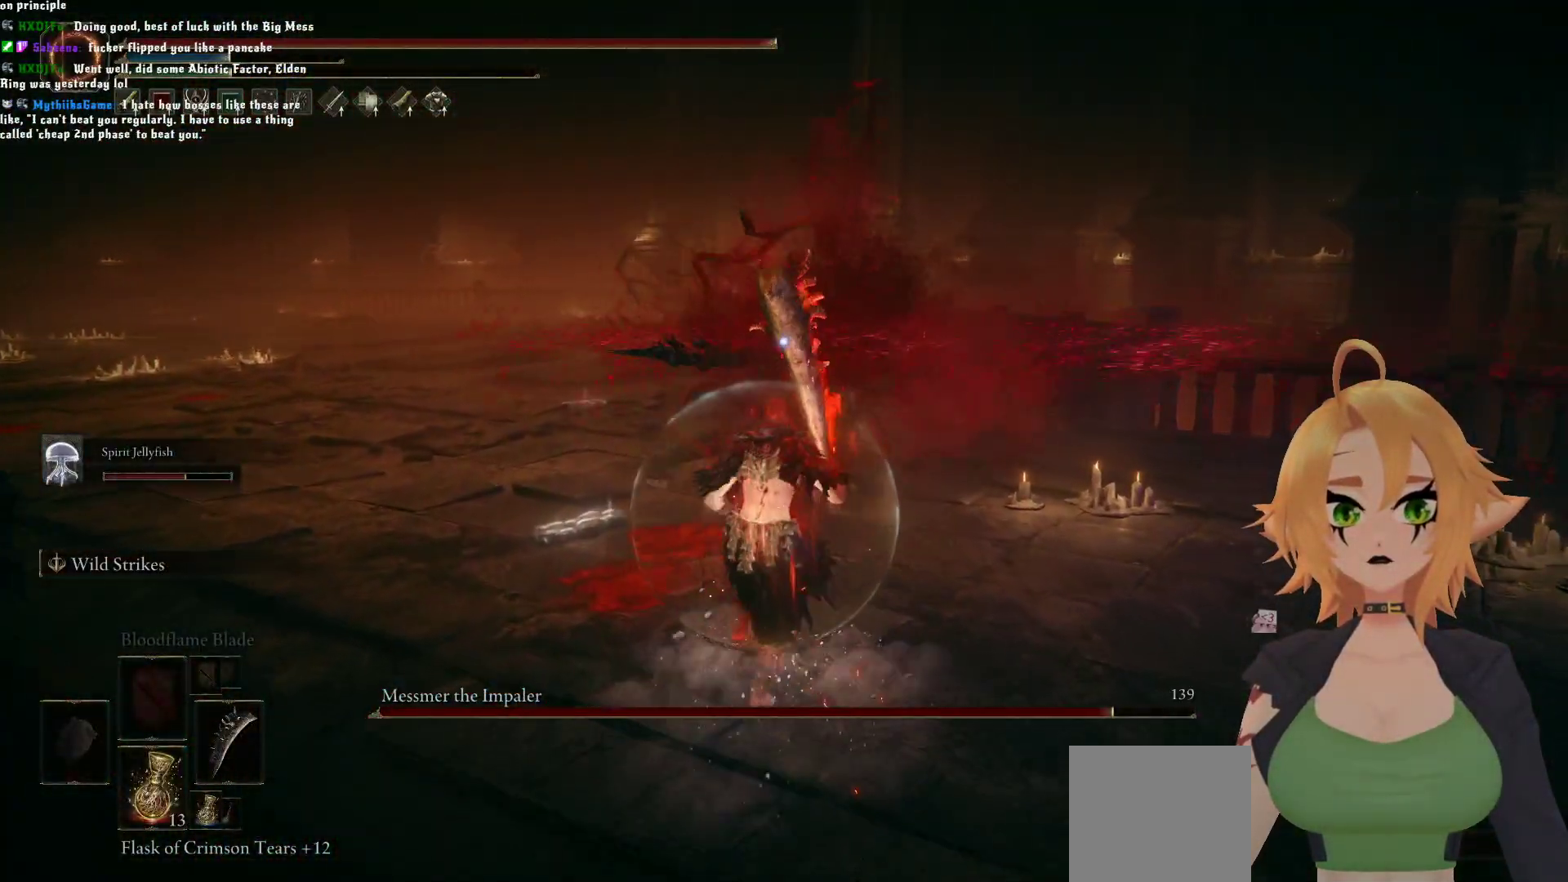
{"buttons": [], "left_stick": "left", "right_stick": "center", "events": [[17, "B", "down"], [200, "B", "up"]]}
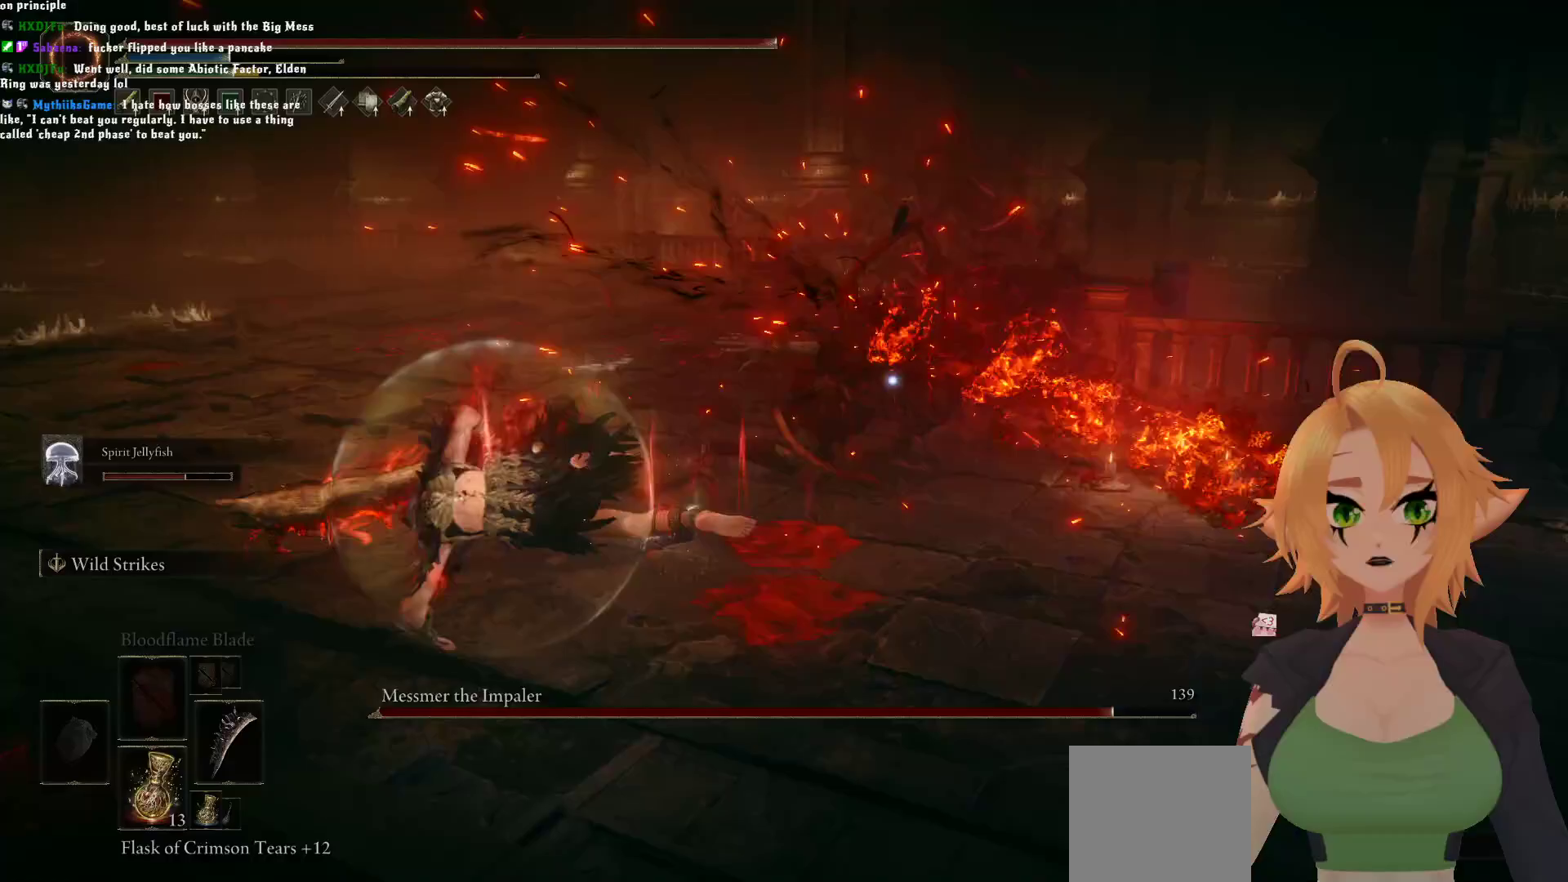
{"buttons": ["B"], "left_stick": "down-left", "right_stick": "center", "events": [[150, "left_stick", "down-left"], [350, "B", "down"]]}
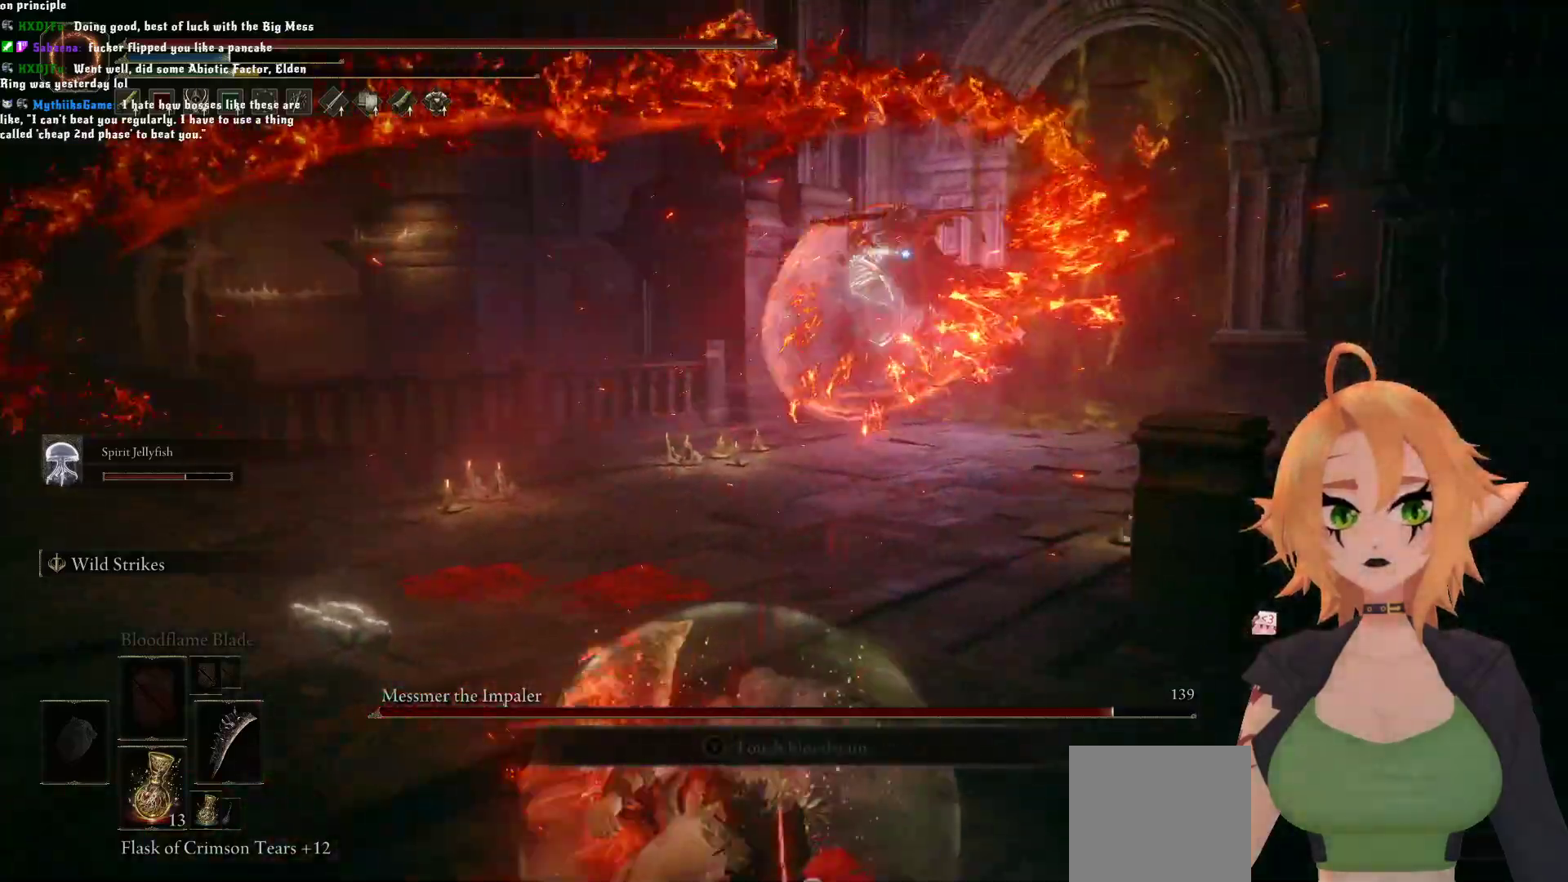
{"buttons": [], "left_stick": "up", "right_stick": "center", "events": [[67, "B", "up"], [300, "left_stick", "center"], [483, "left_stick", "up"]]}
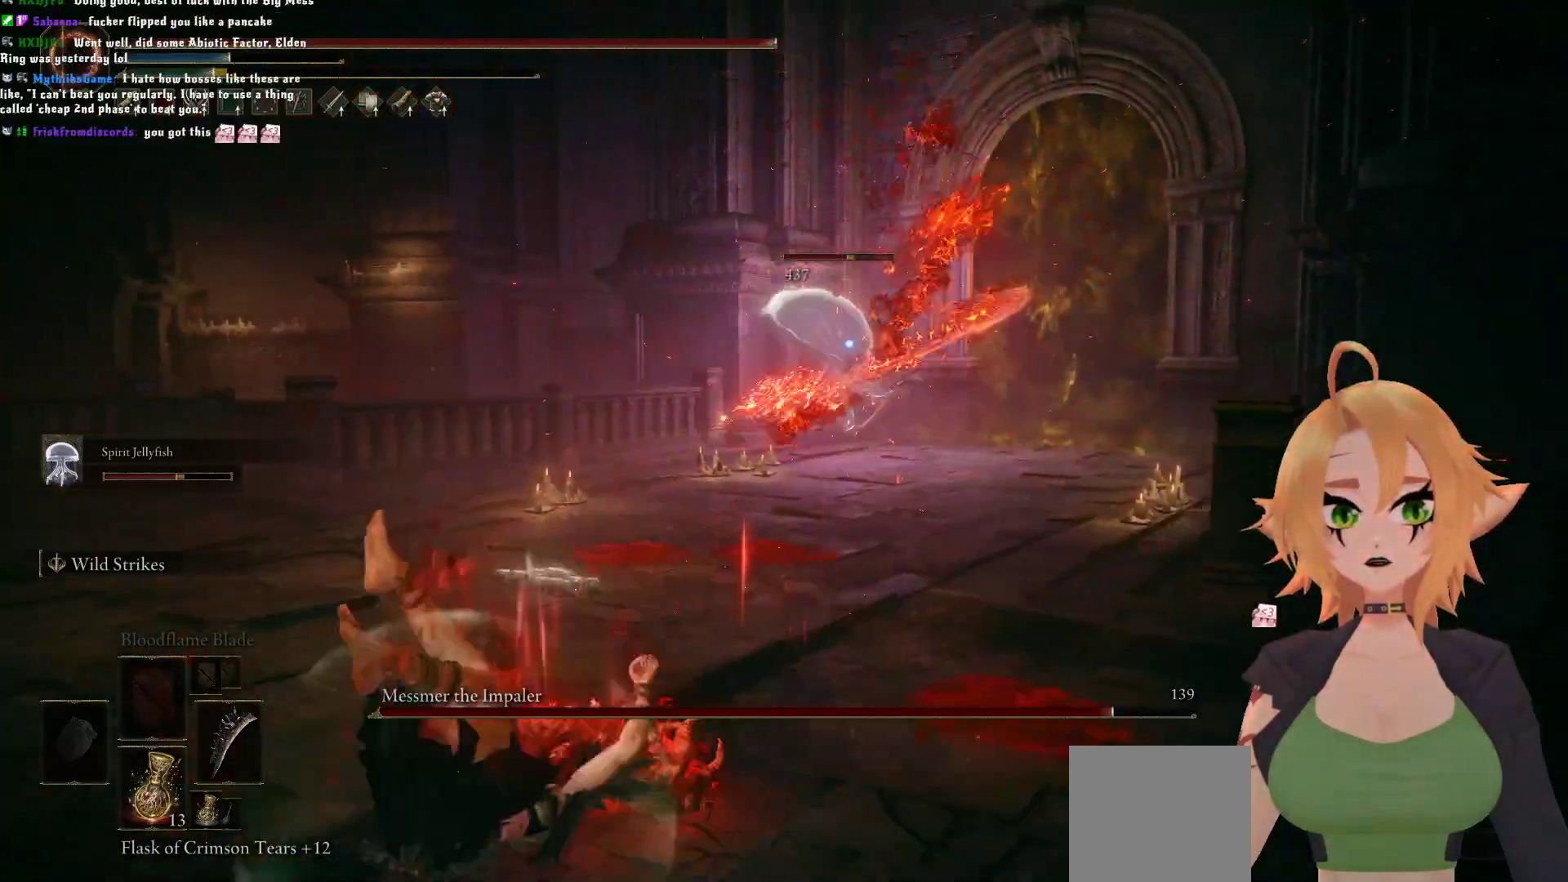
{"buttons": ["B"], "left_stick": "up", "right_stick": "center", "events": [[17, "B", "down"]]}
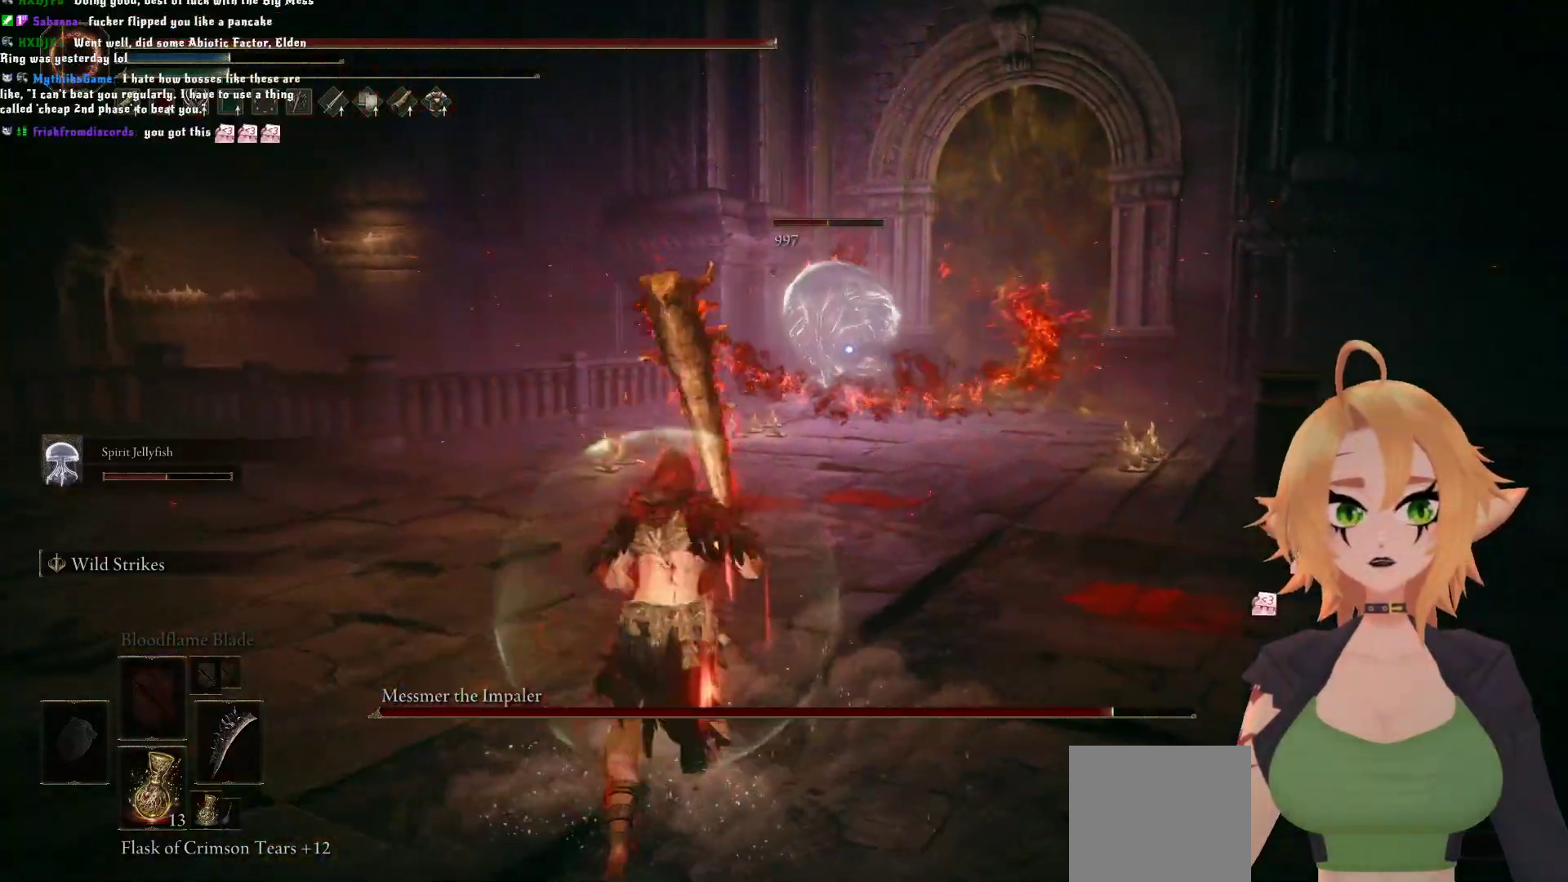
{"buttons": ["B"], "left_stick": "up", "right_stick": "center", "events": []}
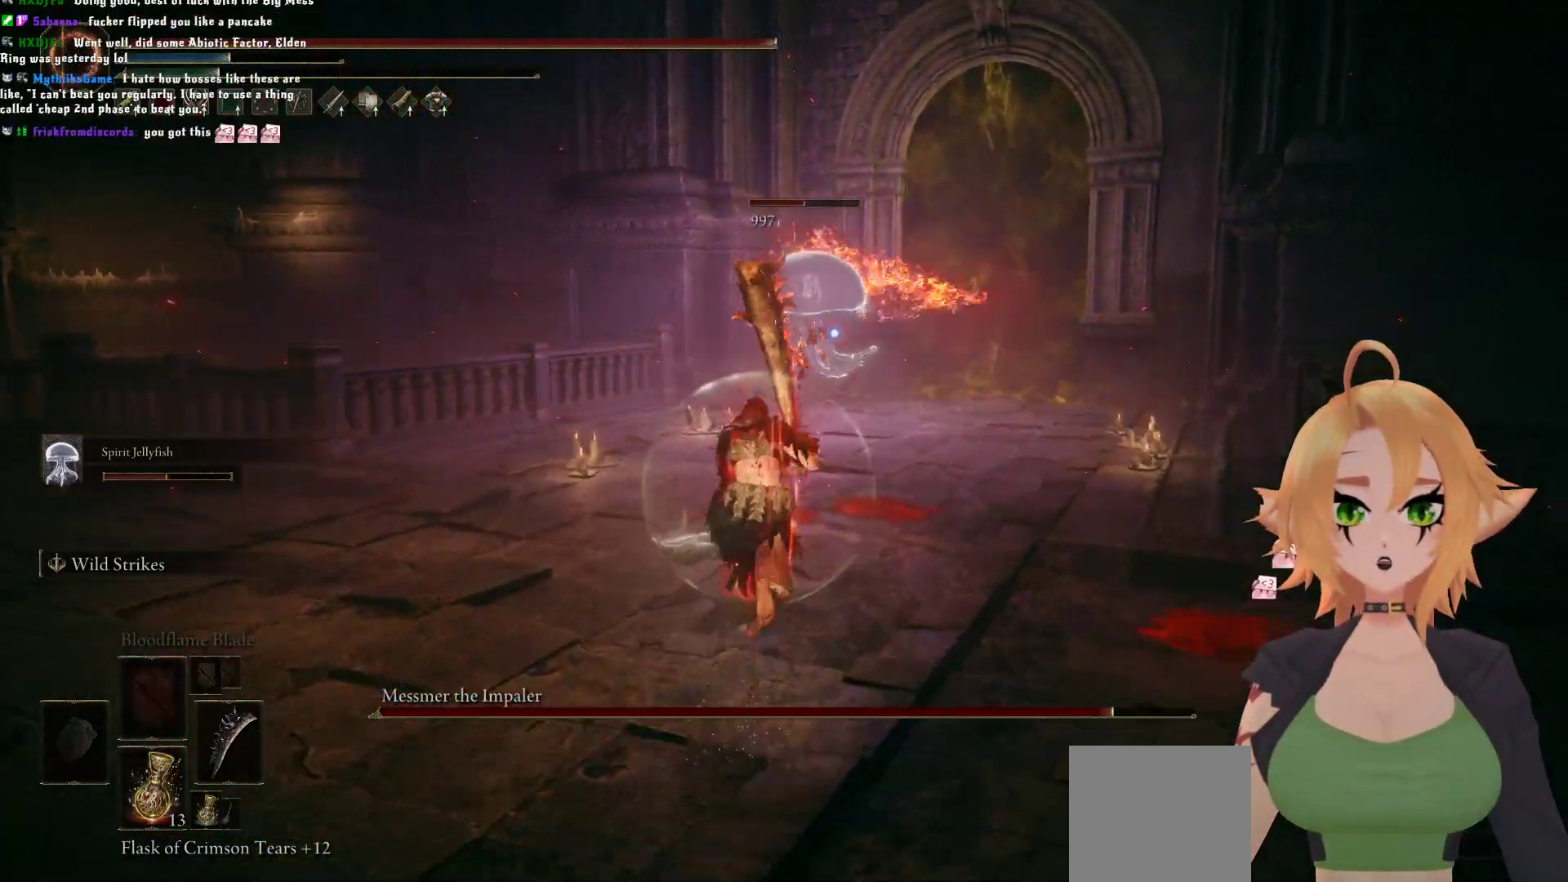
{"buttons": ["A", "B"], "left_stick": "up", "right_stick": "center", "events": [[500, "A", "down"]]}
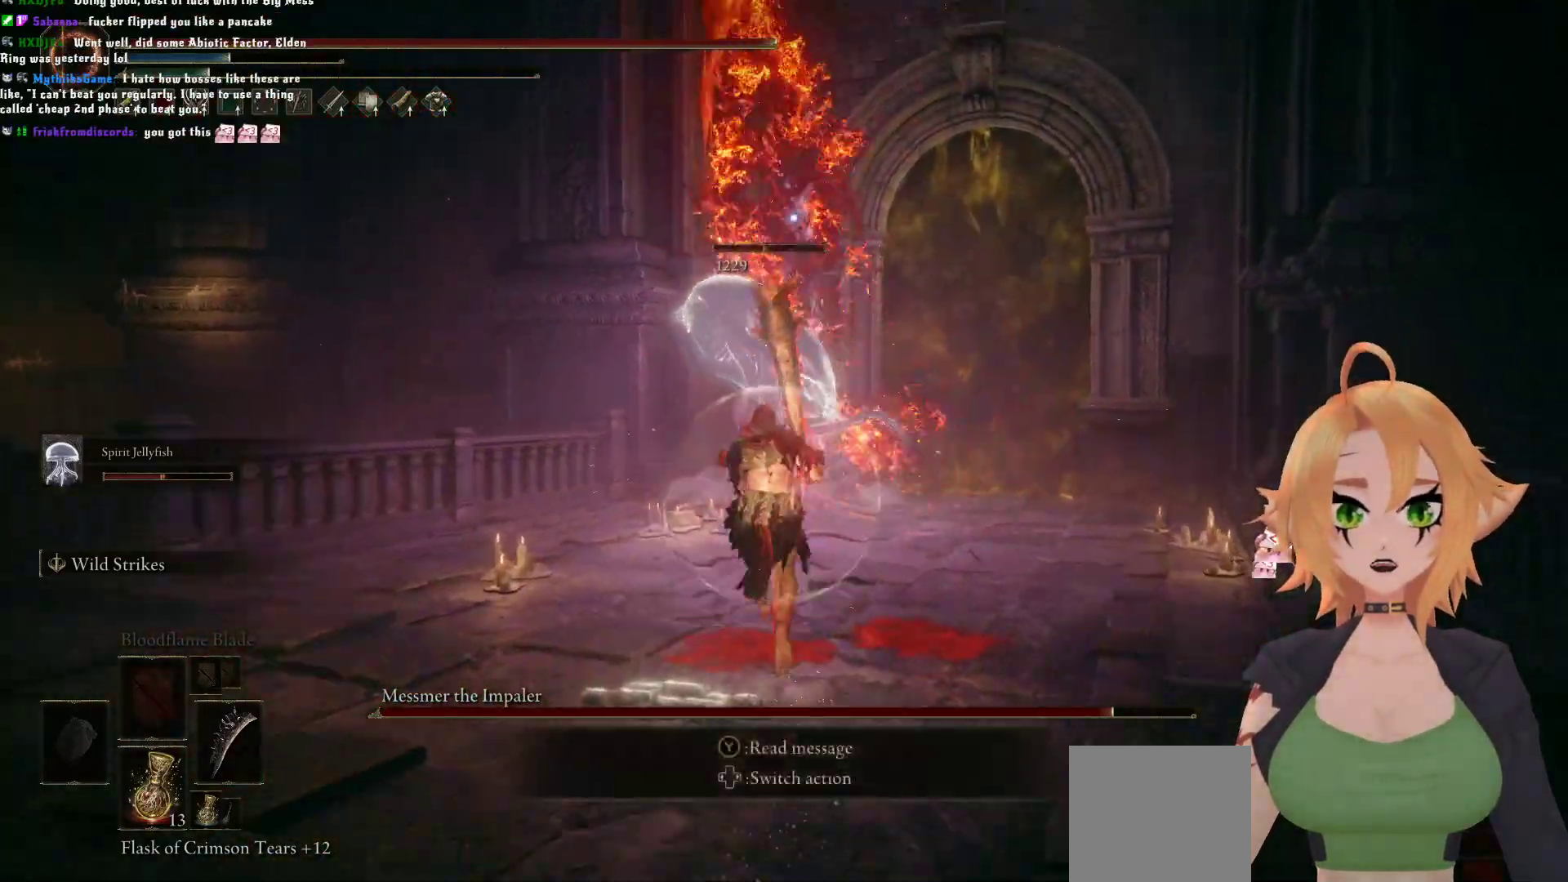
{"buttons": ["R2"], "left_stick": "up", "right_stick": "center", "events": [[150, "B", "up"], [183, "A", "up"], [233, "R2", "down"]]}
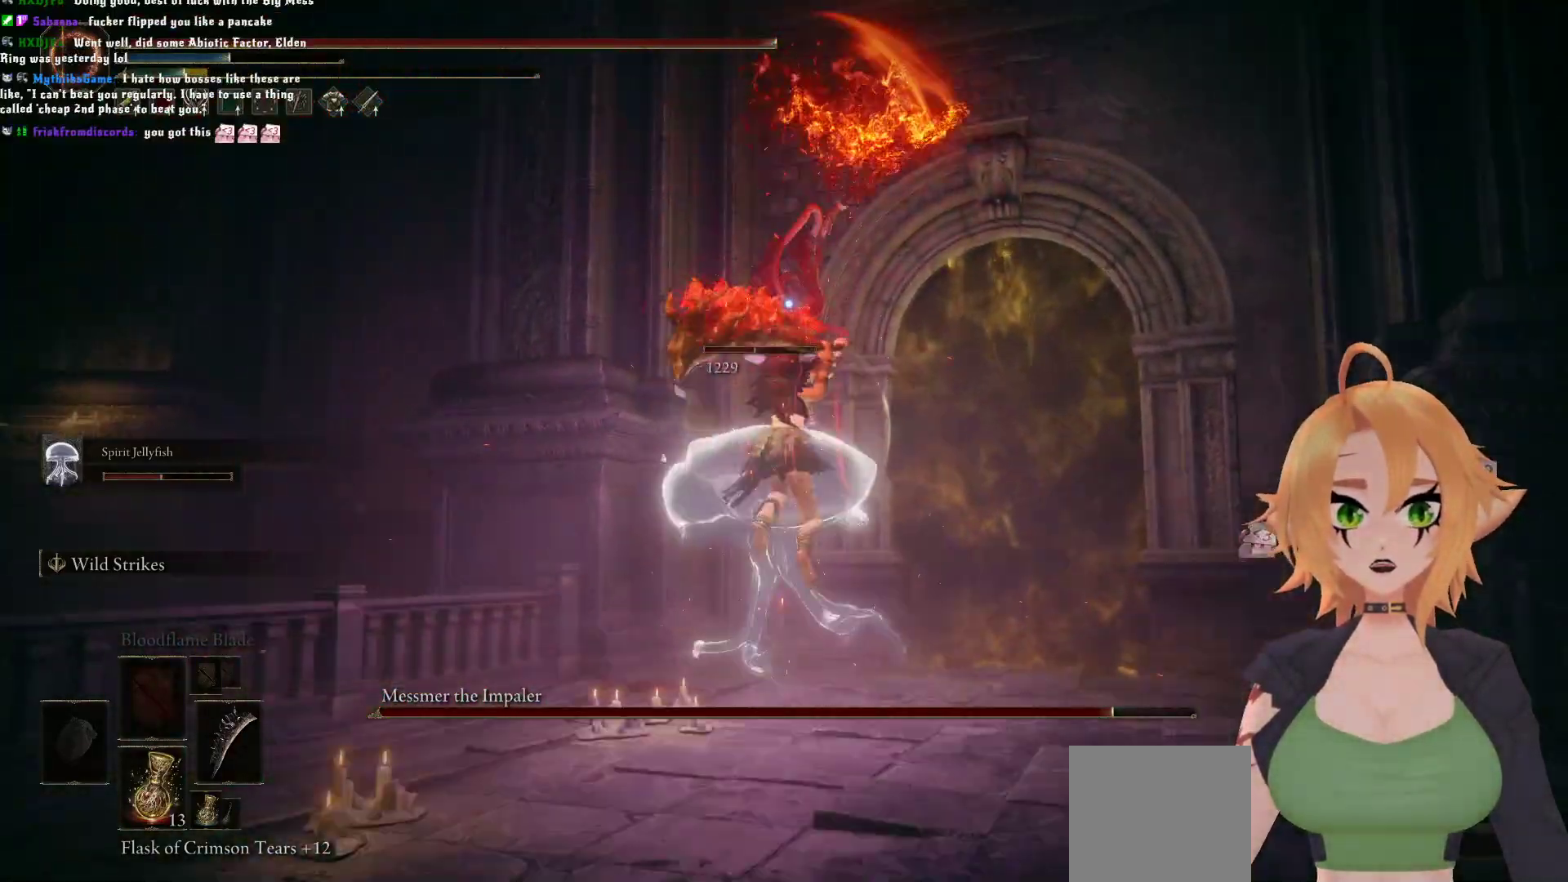
{"buttons": ["R2"], "left_stick": "up", "right_stick": "center", "events": []}
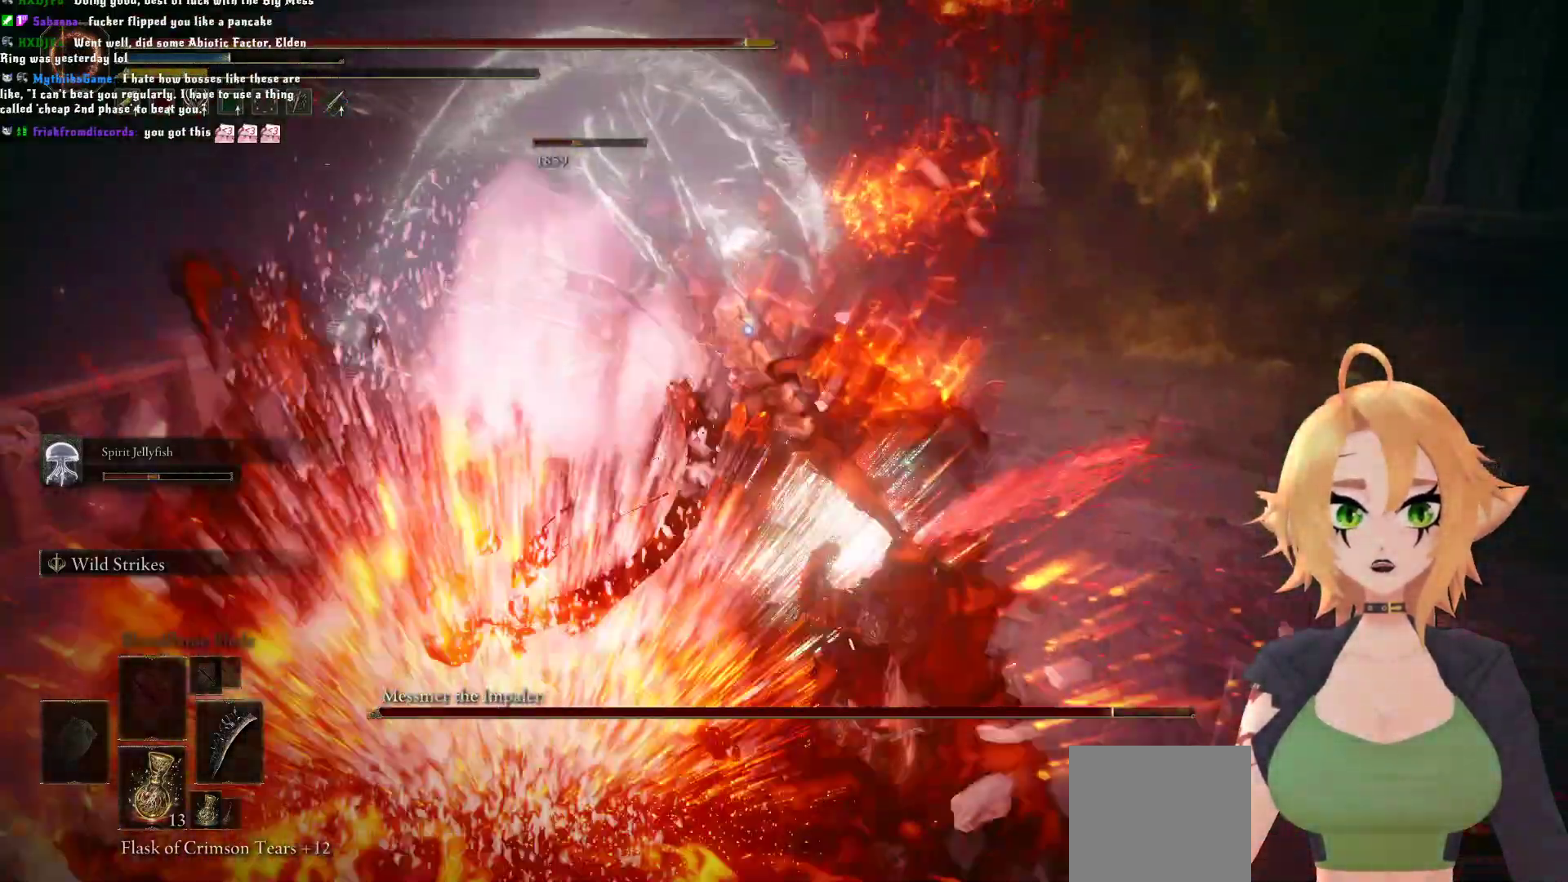
{"buttons": [], "left_stick": "down", "right_stick": "center", "events": [[67, "R2", "up"], [250, "left_stick", "center"], [433, "left_stick", "down"]]}
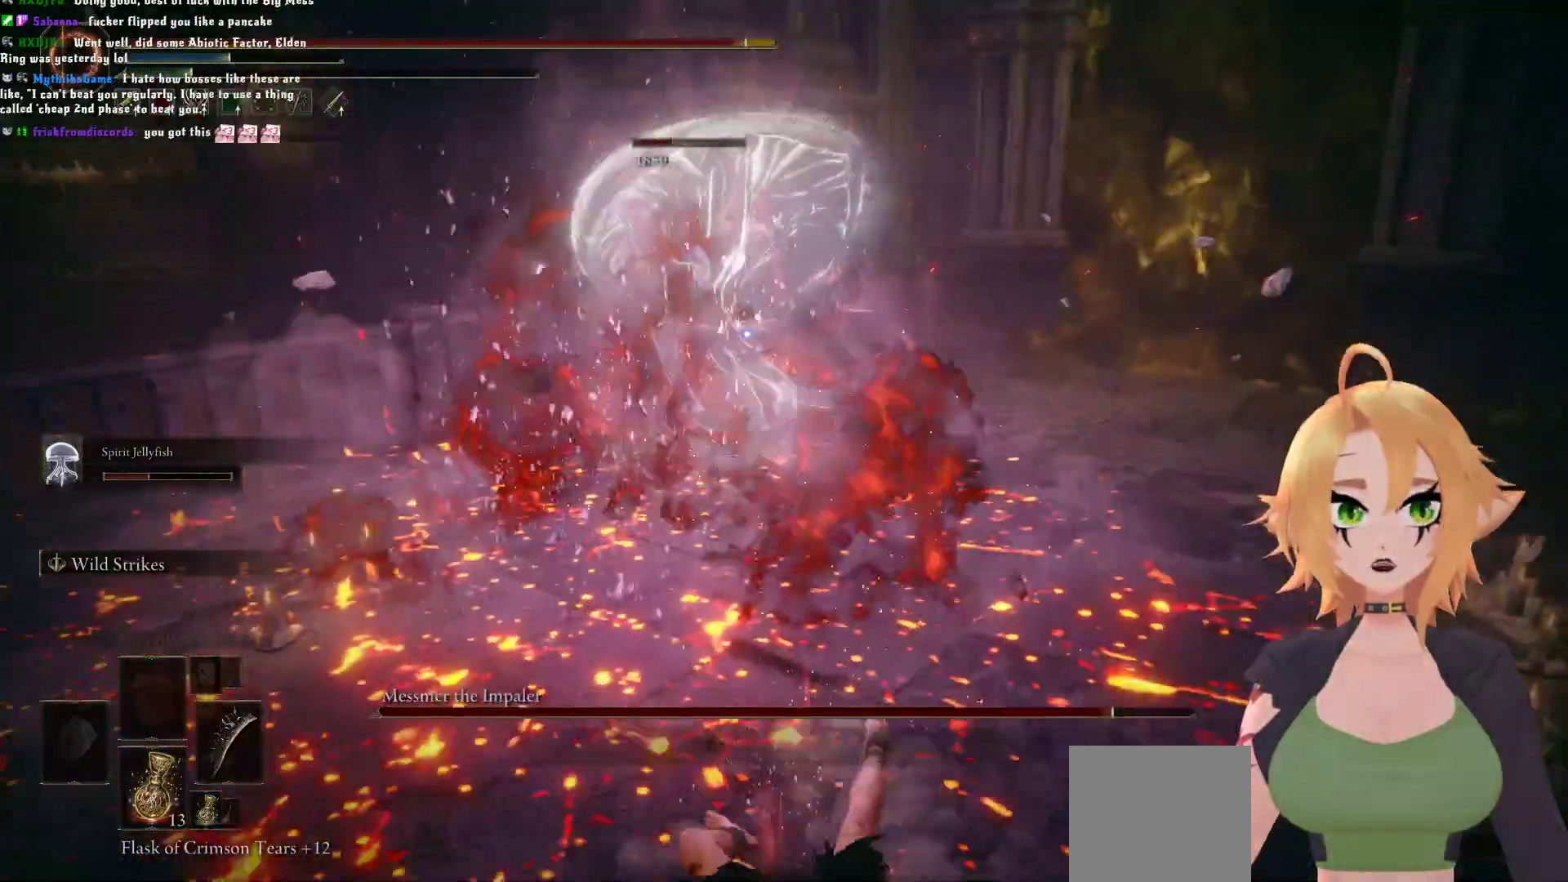
{"buttons": [], "left_stick": "down", "right_stick": "center", "events": [[50, "B", "down"], [150, "B", "up"]]}
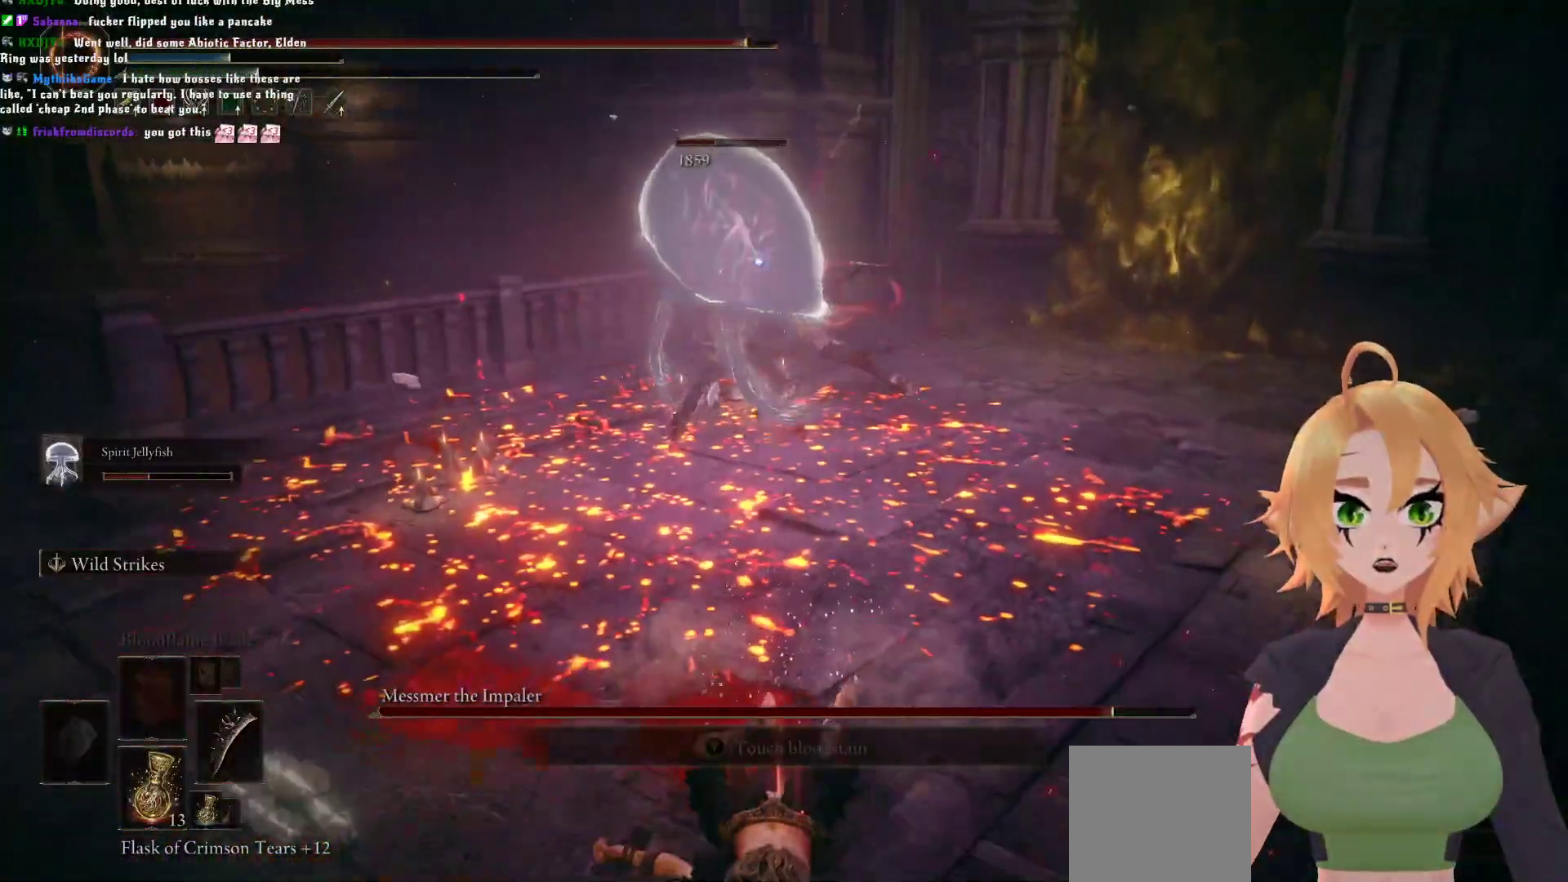
{"buttons": [], "left_stick": "down", "right_stick": "center", "events": [[217, "B", "down"], [350, "B", "up"]]}
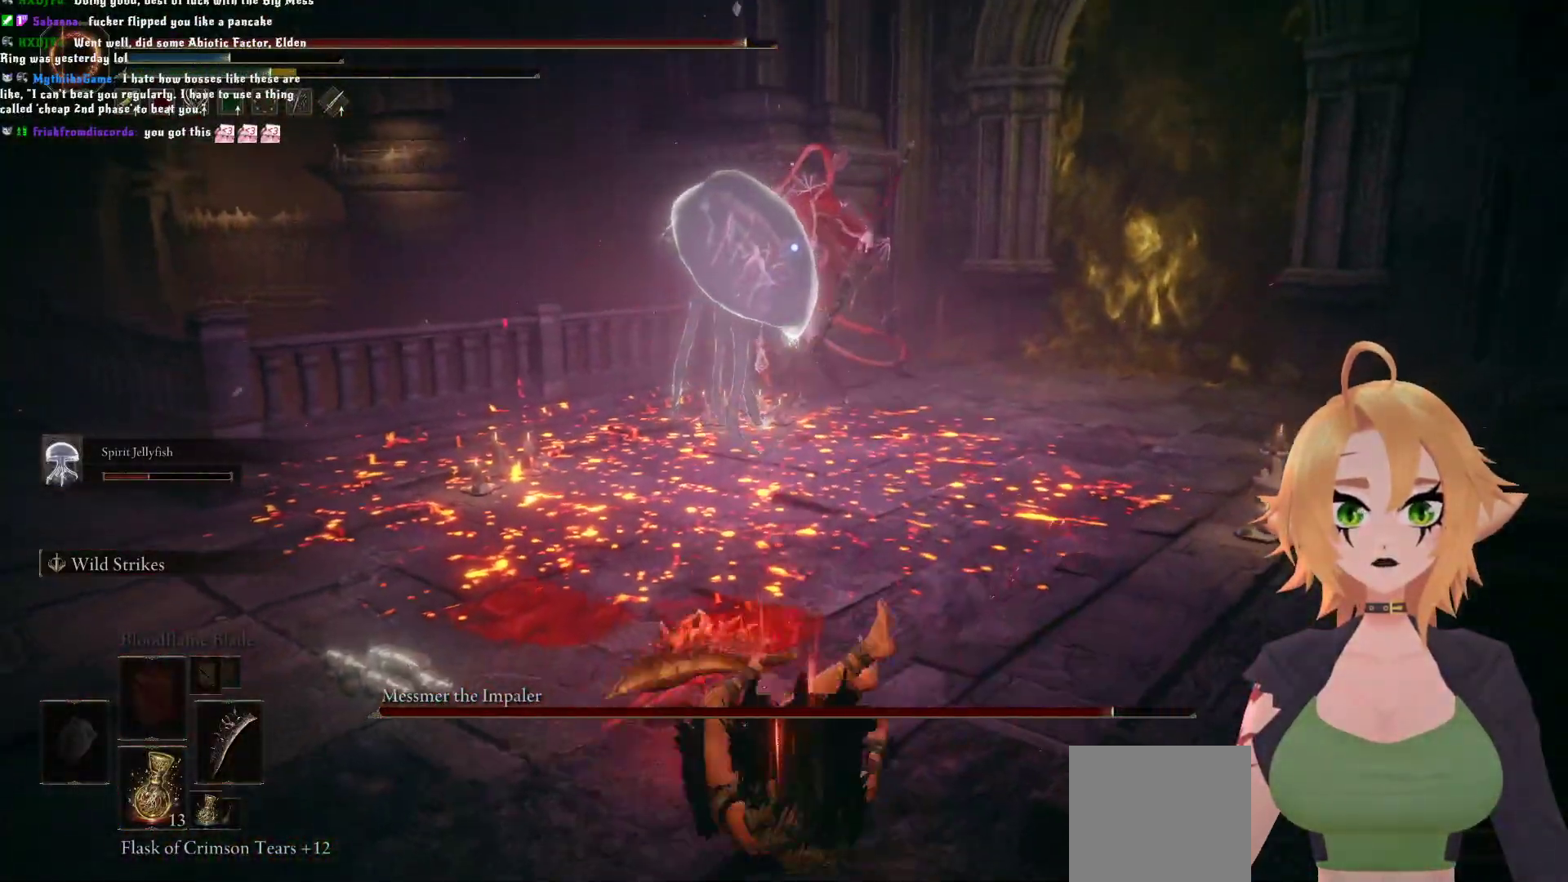
{"buttons": ["B"], "left_stick": "up", "right_stick": "center", "events": [[133, "left_stick", "center"], [383, "left_stick", "up"], [417, "B", "down"]]}
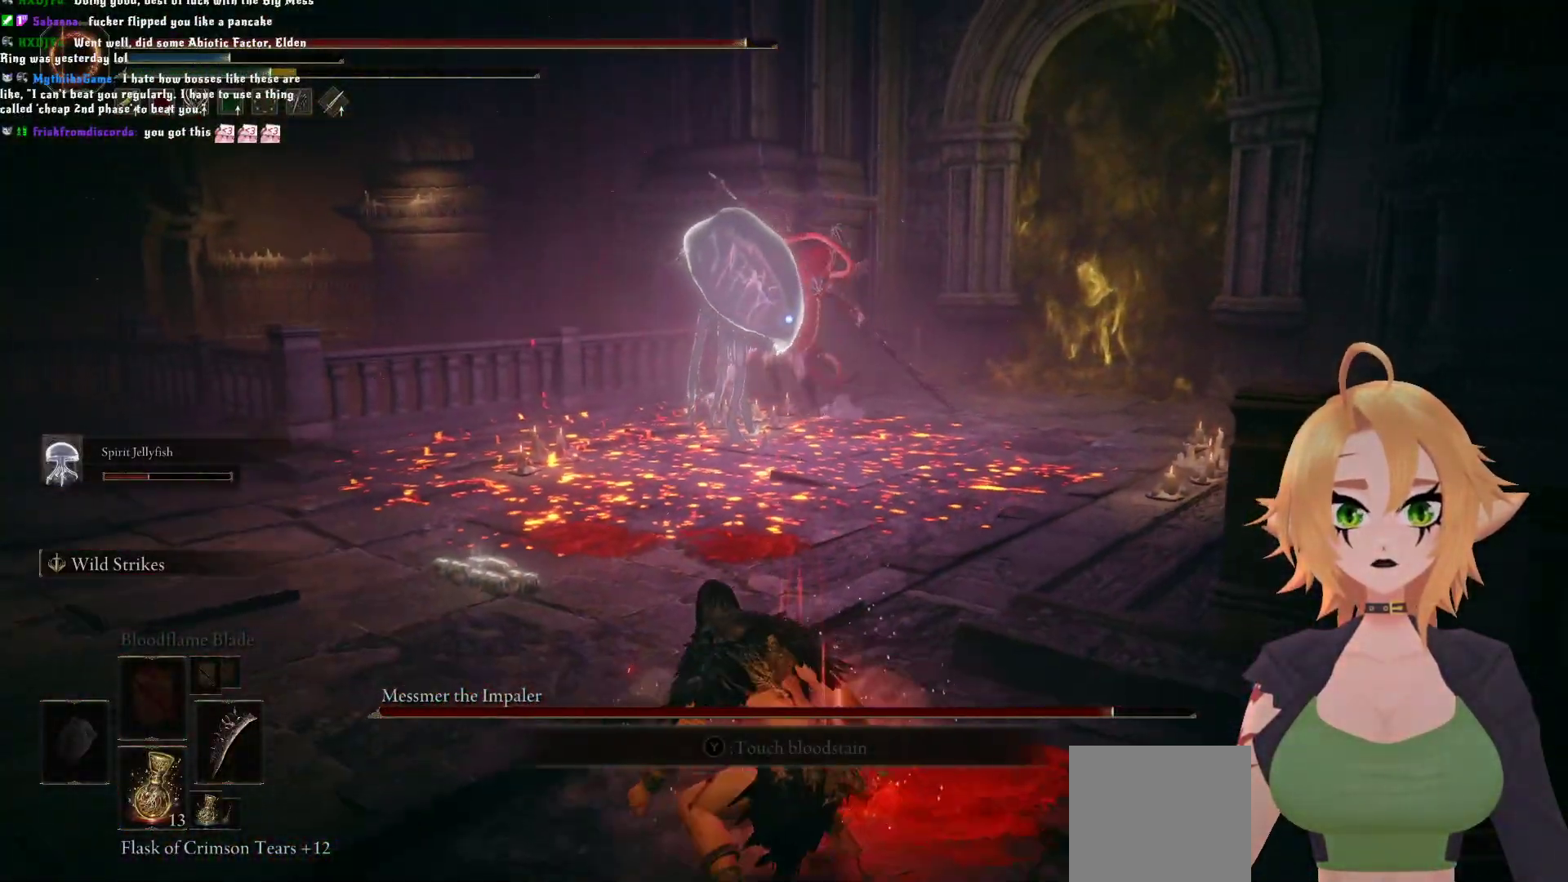
{"buttons": ["B"], "left_stick": "left", "right_stick": "center", "events": [[300, "left_stick", "up-left"], [400, "left_stick", "left"]]}
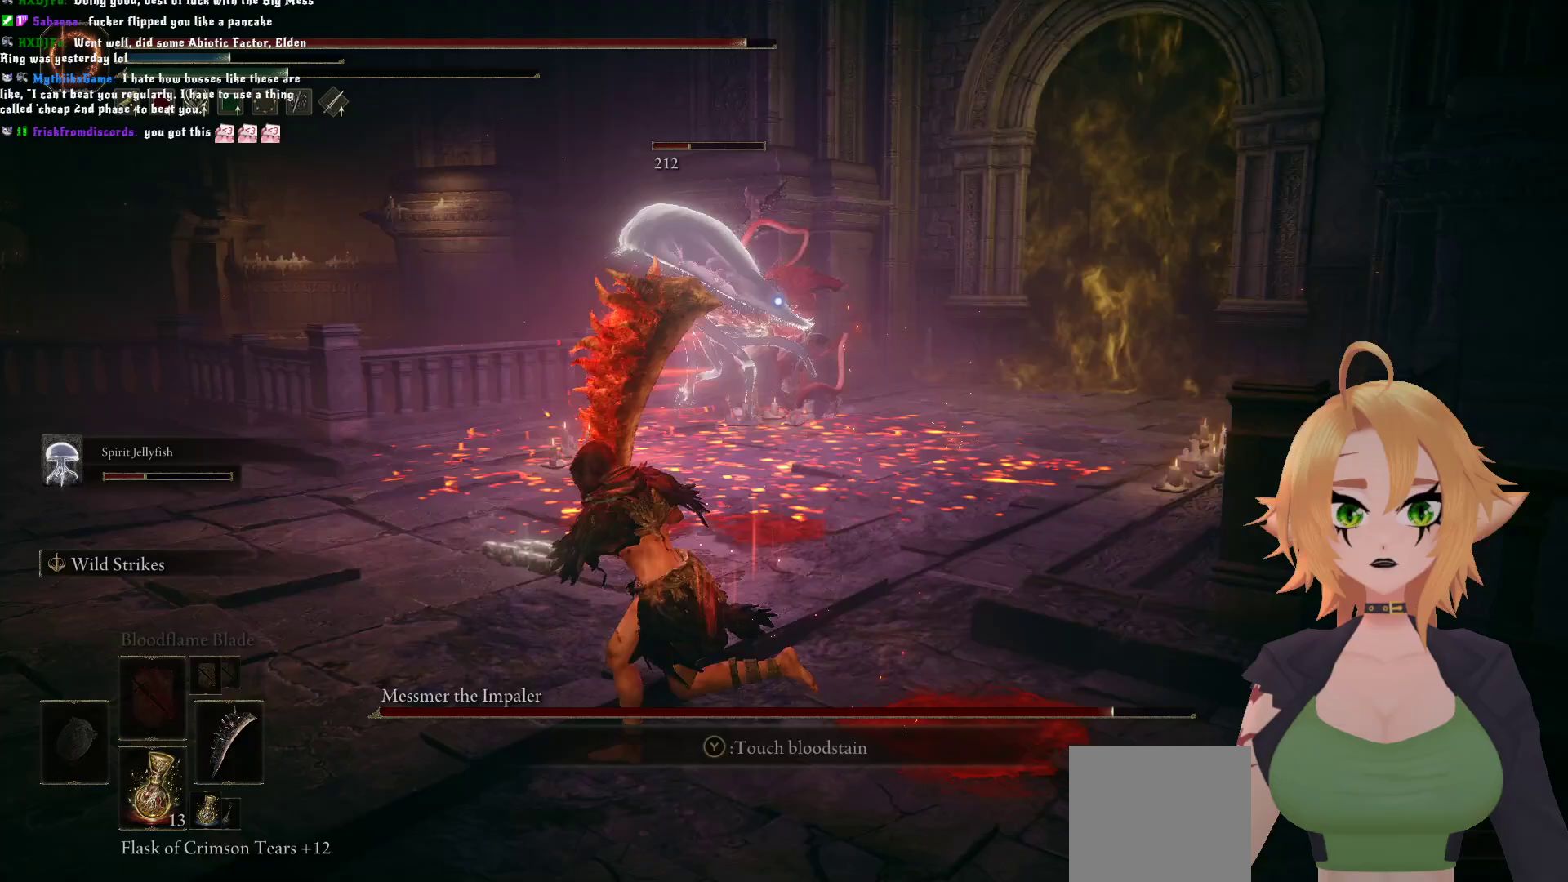
{"buttons": ["B"], "left_stick": "up", "right_stick": "center", "events": [[183, "left_stick", "up-left"], [350, "left_stick", "up"]]}
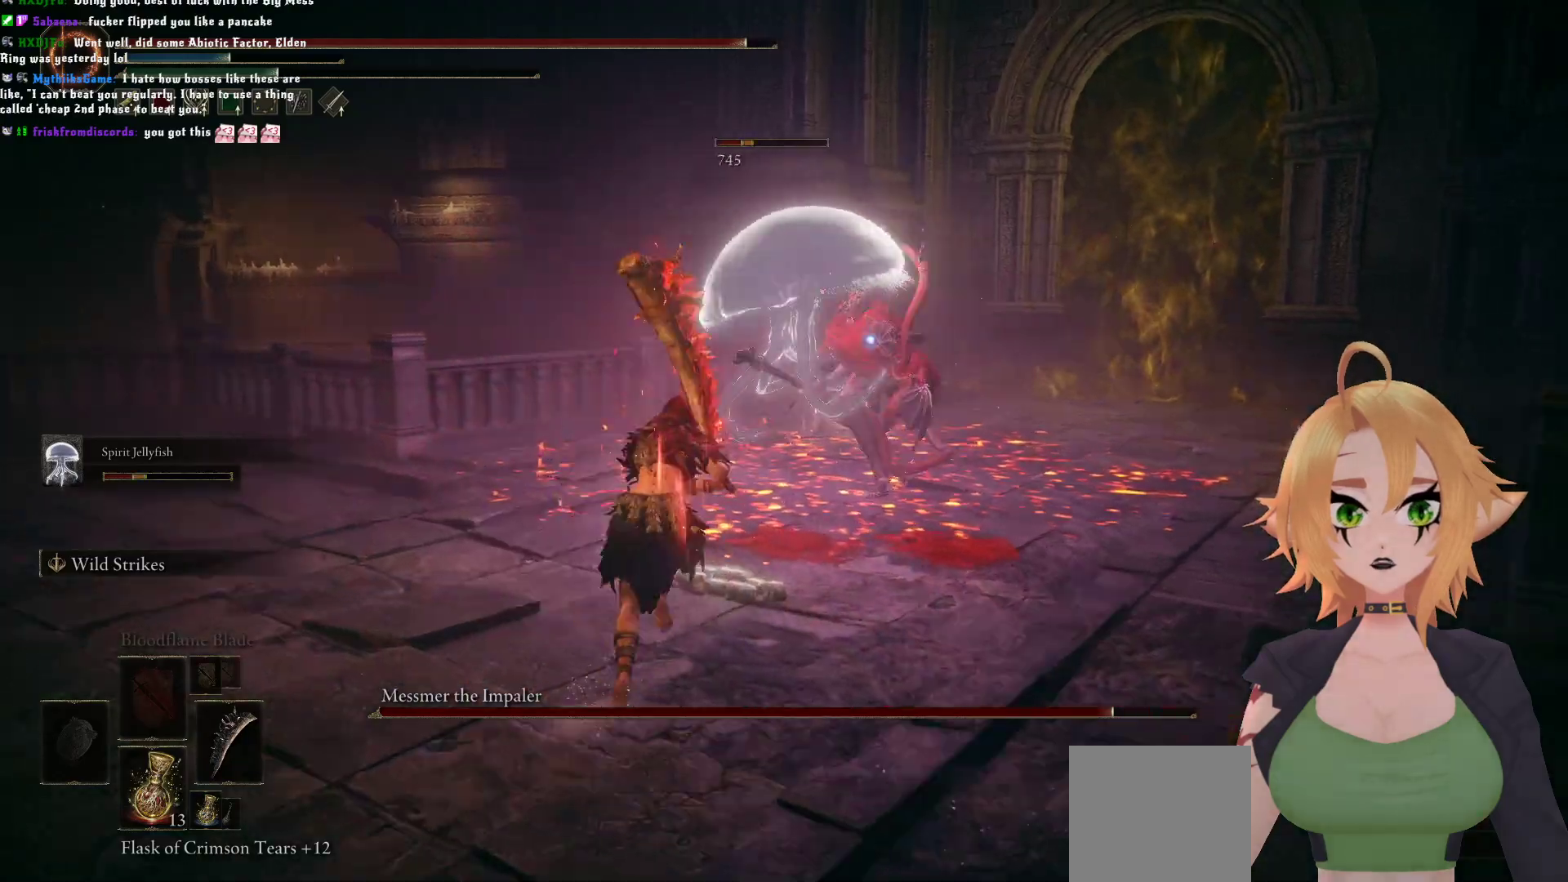
{"buttons": ["R2"], "left_stick": "up", "right_stick": "center", "events": [[33, "A", "down"], [183, "A", "up"], [183, "B", "up"], [283, "R2", "down"]]}